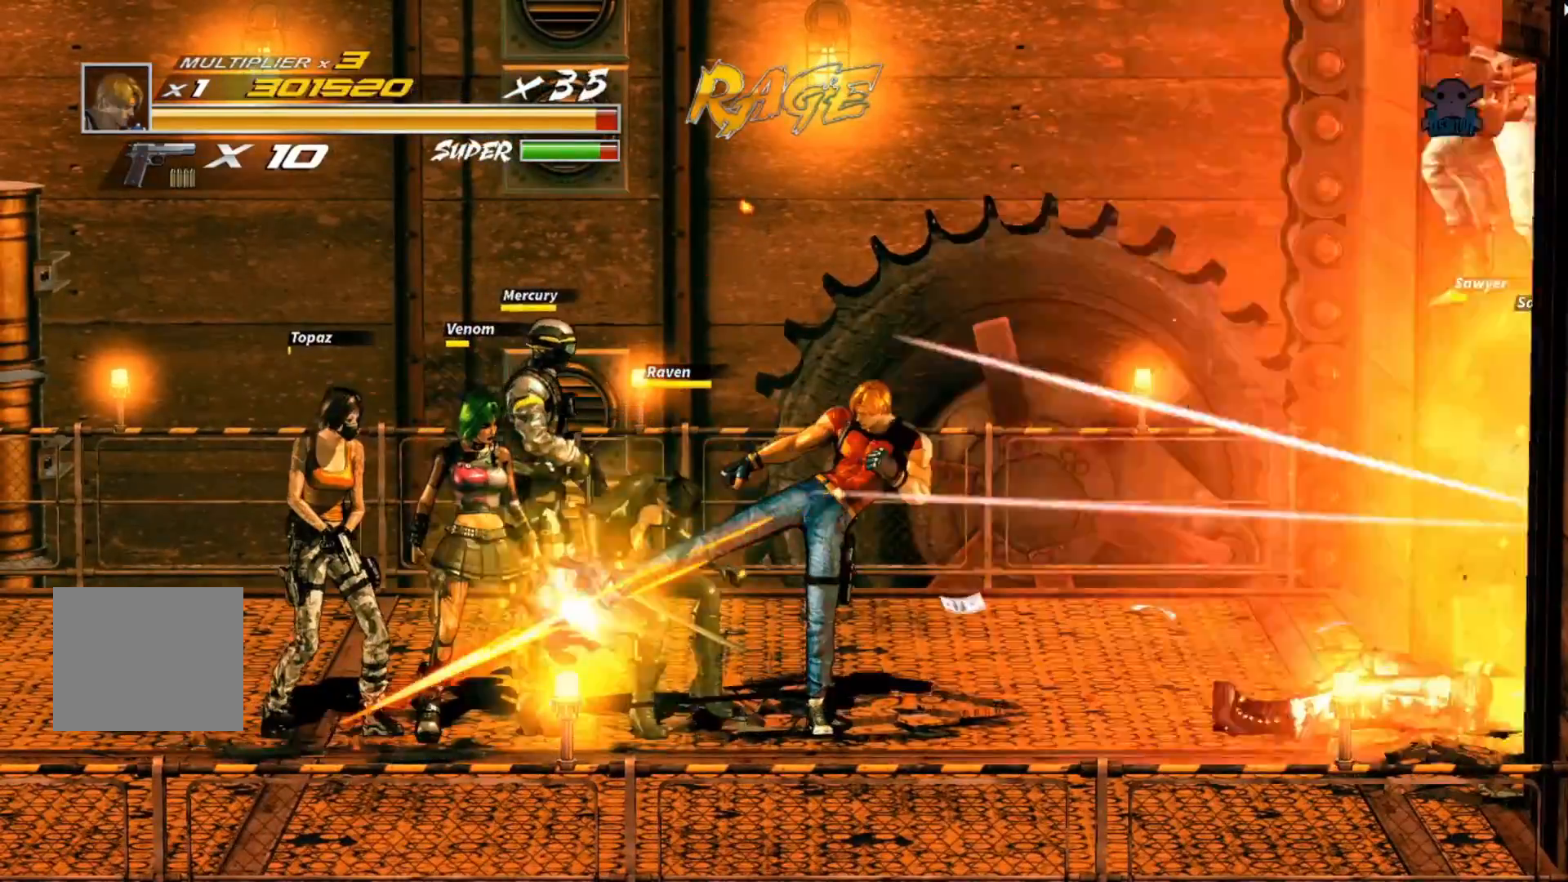
Gameplay with a controller (Xbox layout); each line is a JSON object with the inputs held at the frame after it. "events" lists button and stick changes between this image and that frame as [ms after this image, input, new state], when the widget could be followed in between. Not read: R3 right_stick.
{"buttons": ["Y"], "left_stick": "left", "events": [[17, "Y", "up"], [67, "Y", "down"], [67, "left_stick", "left"], [200, "Y", "up"], [250, "Y", "down"], [367, "Y", "up"], [417, "Y", "down"]]}
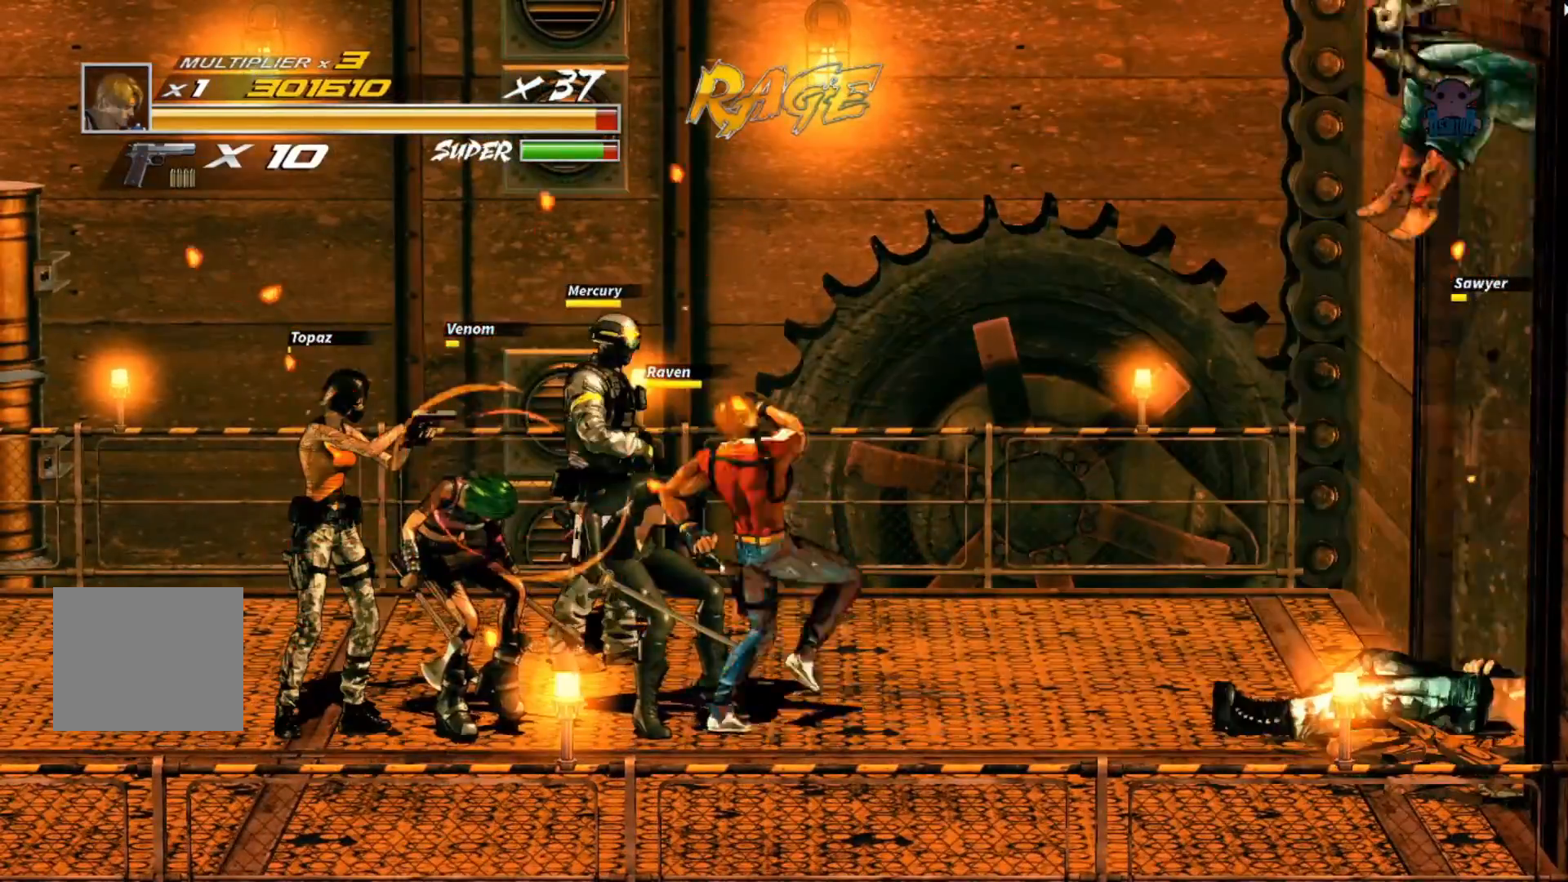
{"buttons": ["Y"], "left_stick": "left", "events": [[67, "Y", "up"], [117, "Y", "down"], [250, "Y", "up"], [317, "Y", "down"], [417, "Y", "up"], [500, "Y", "down"]]}
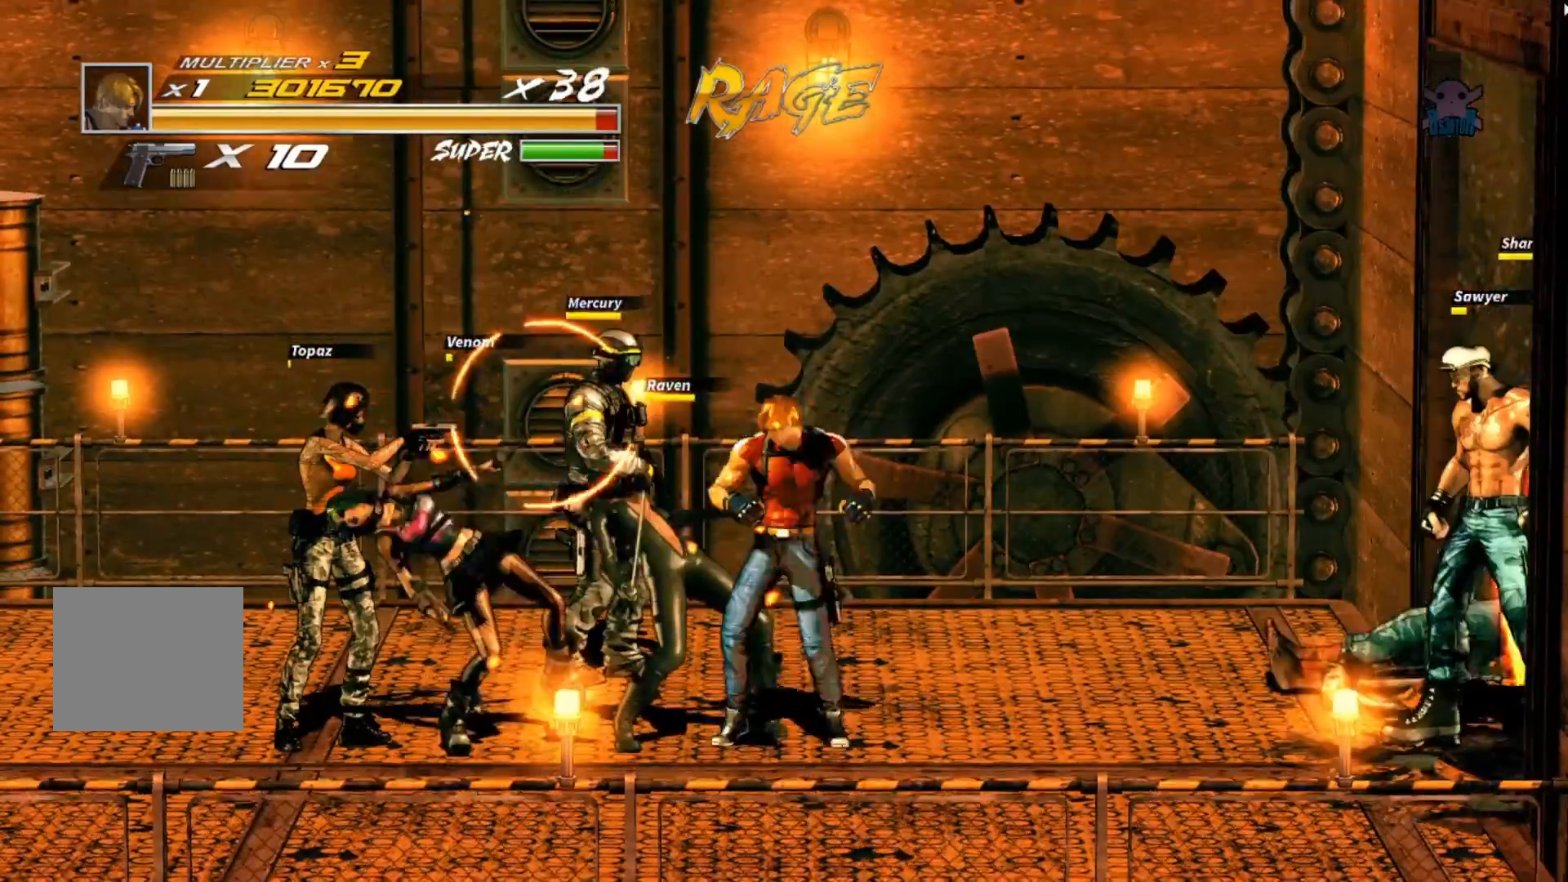
{"buttons": [], "left_stick": "left", "events": [[117, "Y", "up"], [167, "Y", "down"], [267, "Y", "up"], [350, "Y", "down"], [467, "Y", "up"]]}
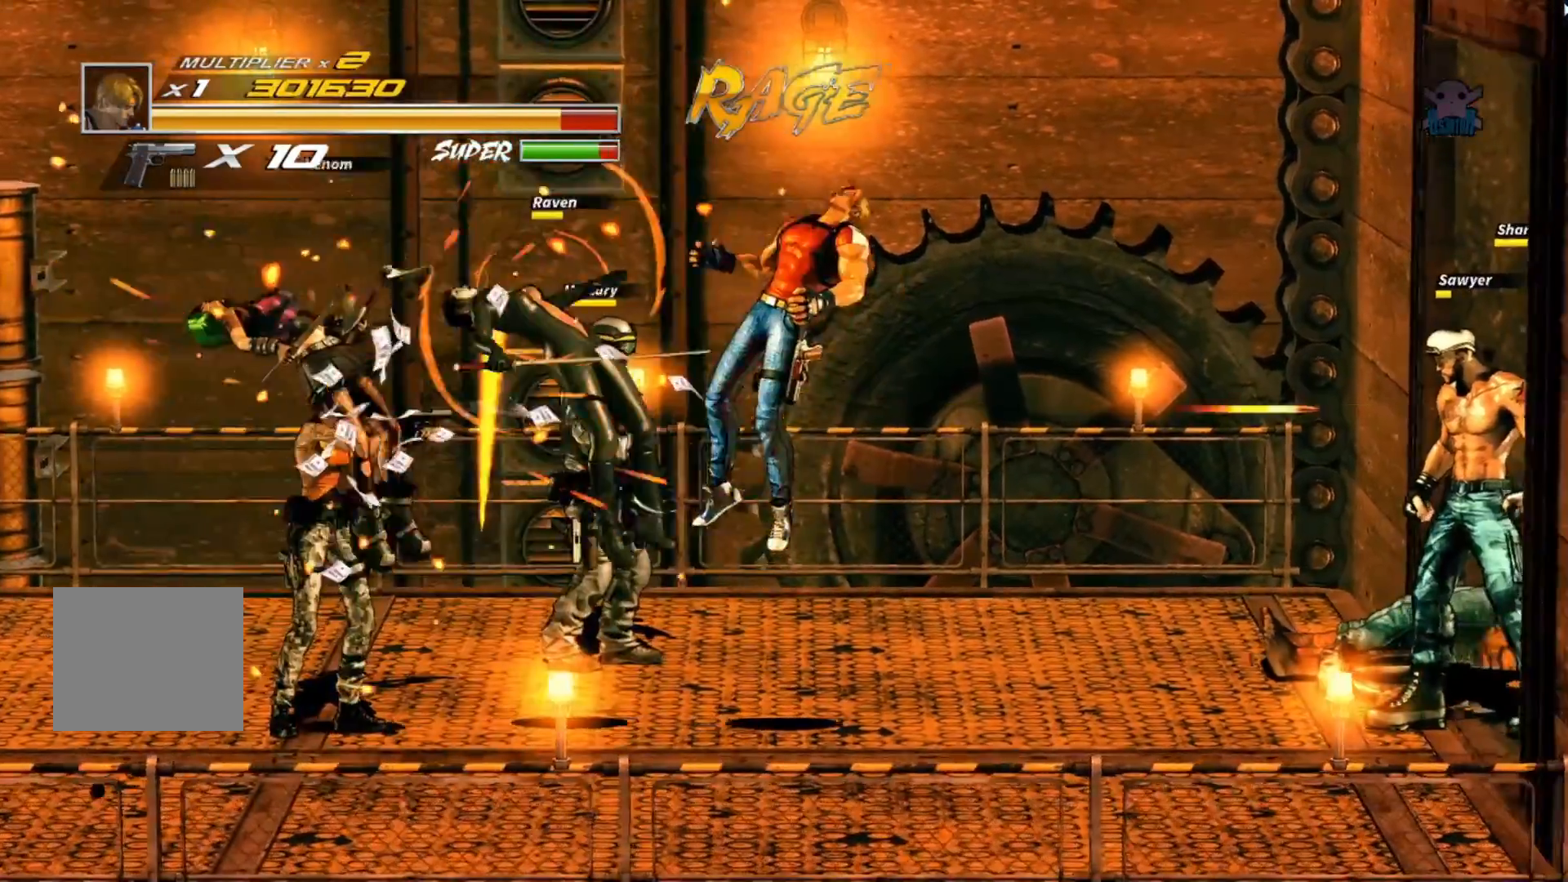
{"buttons": [], "left_stick": "left", "events": [[17, "Y", "down"], [150, "Y", "up"]]}
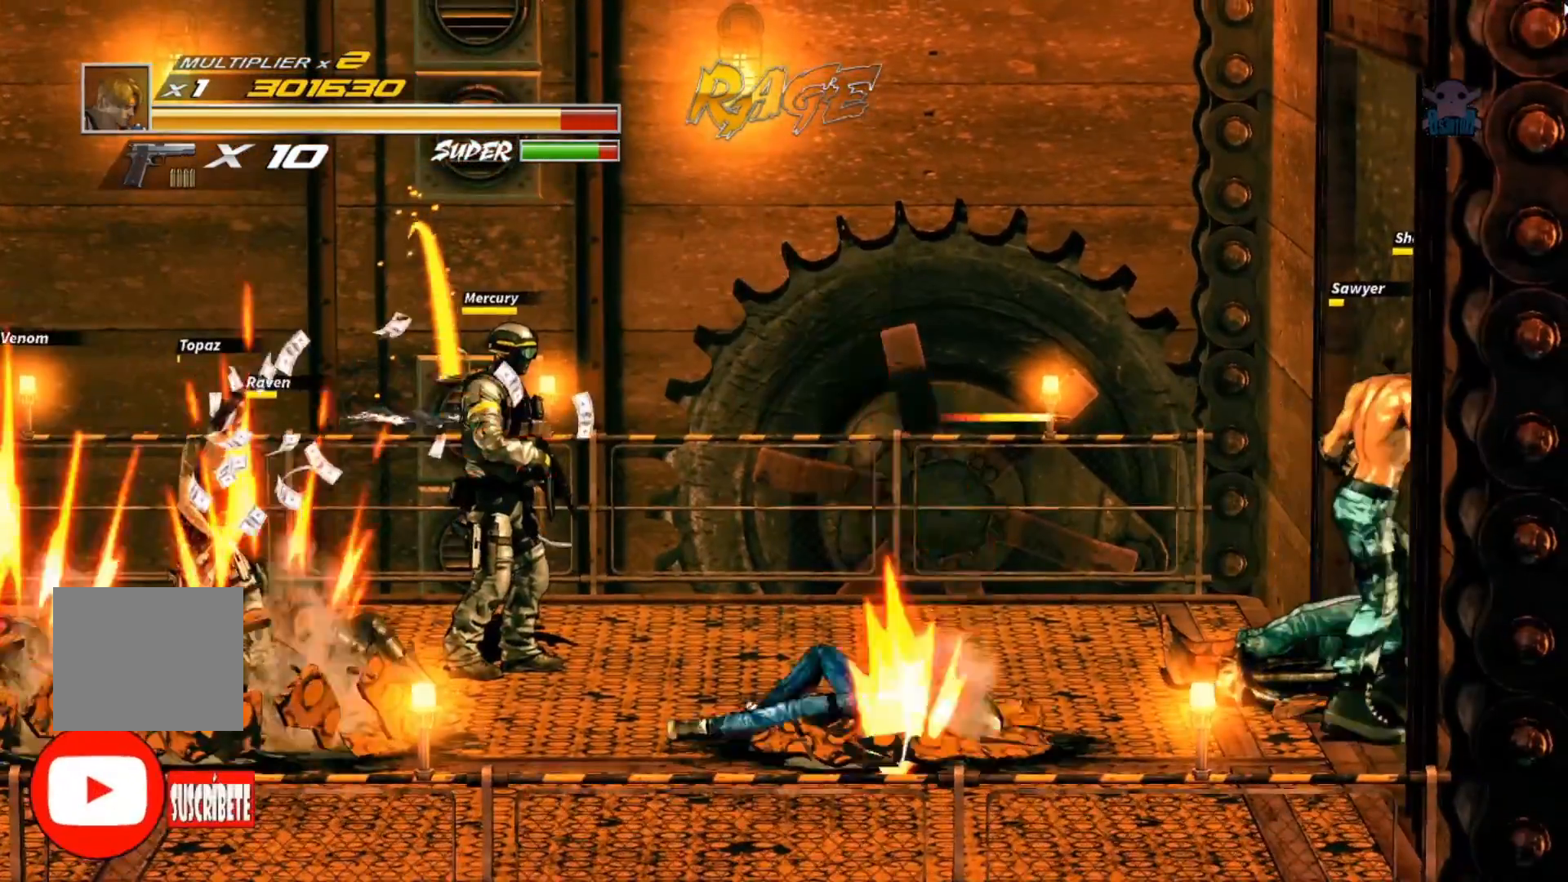
{"buttons": [], "left_stick": "center", "events": [[367, "left_stick", "center"]]}
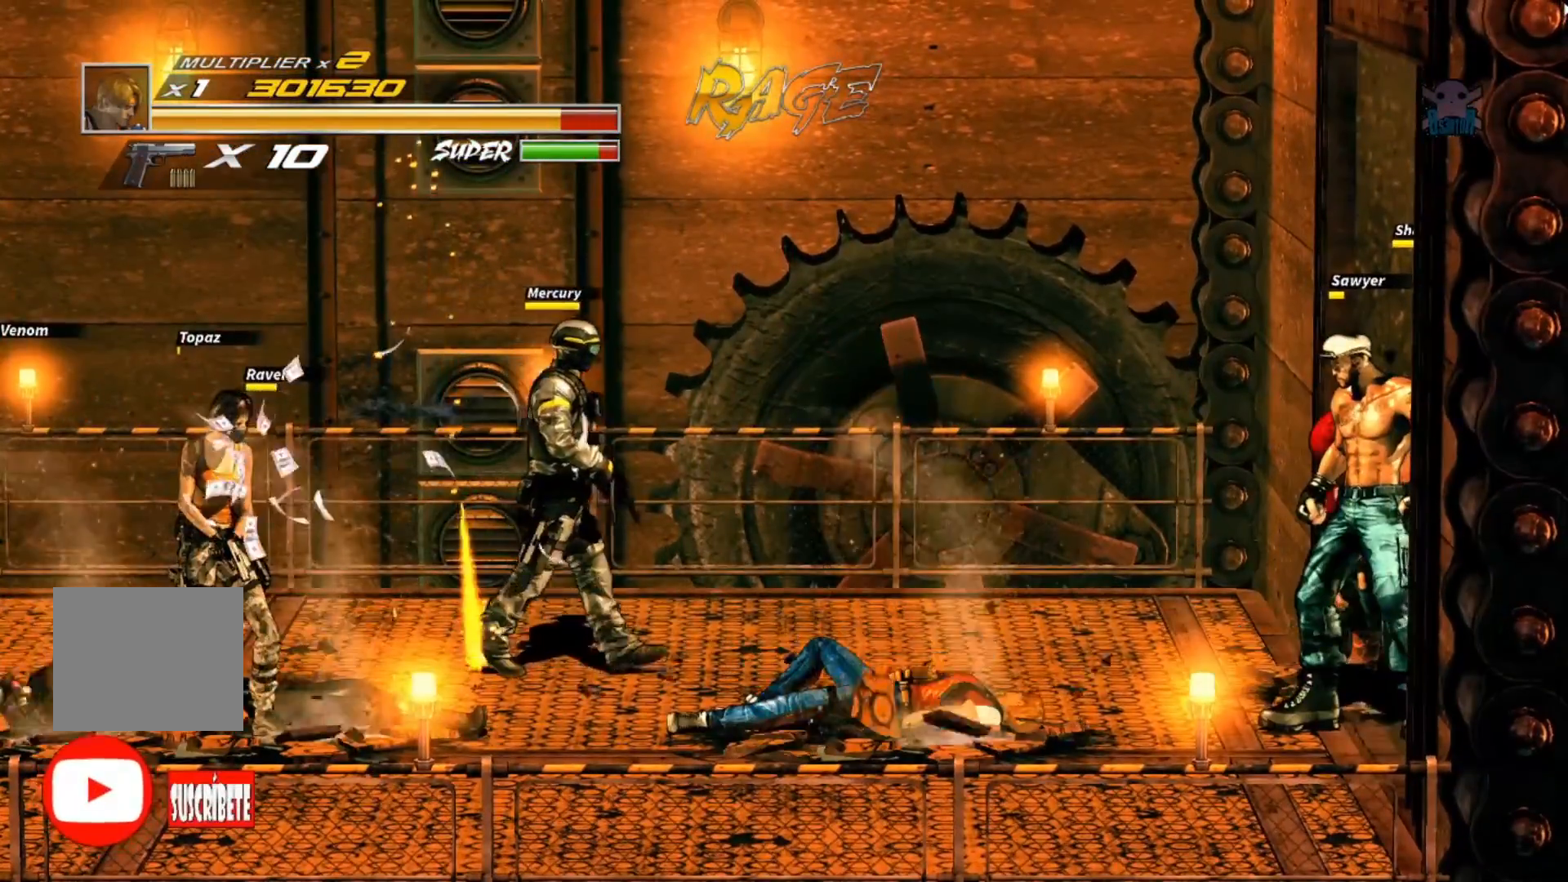
{"buttons": [], "left_stick": "up-left", "events": [[67, "left_stick", "up-left"]]}
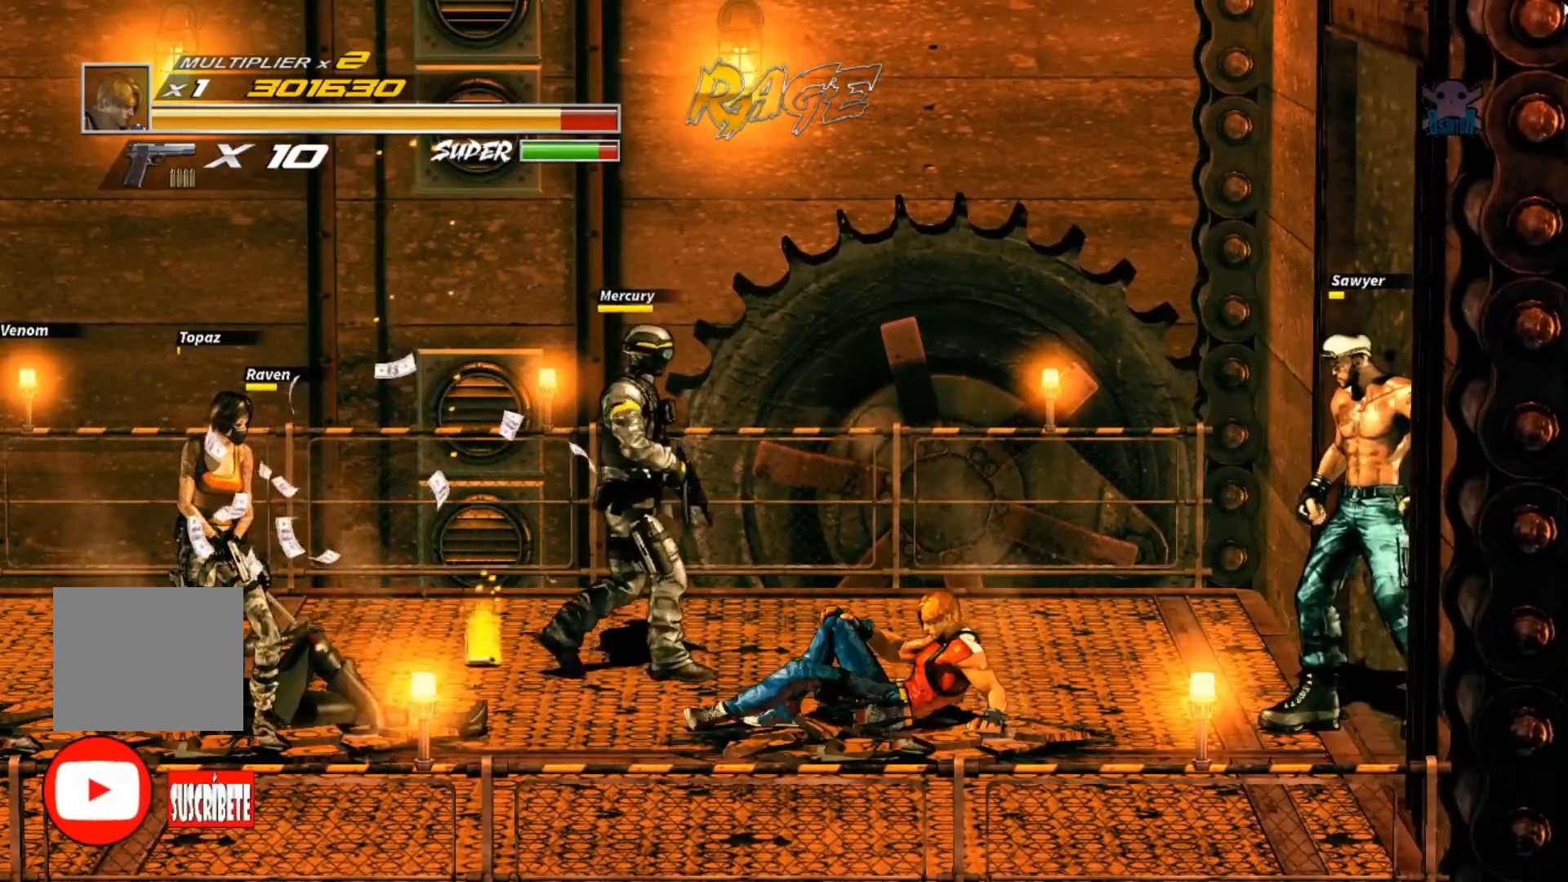
{"buttons": [], "left_stick": "up-left", "events": []}
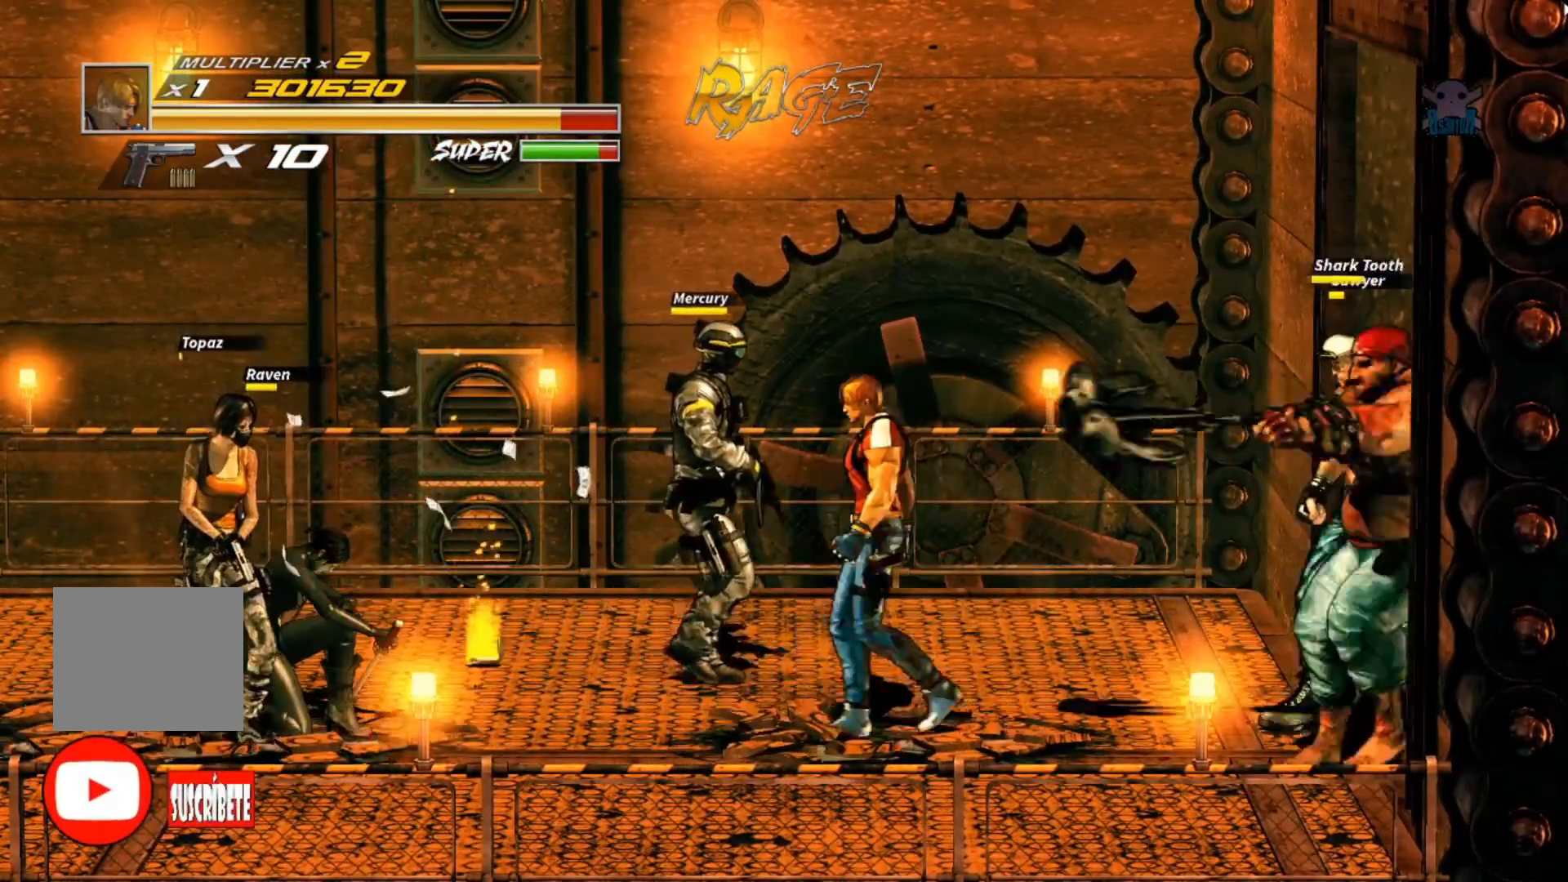
{"buttons": [], "left_stick": "up-left", "events": [[117, "Y", "down"], [267, "Y", "up"], [317, "Y", "down"], [450, "Y", "up"]]}
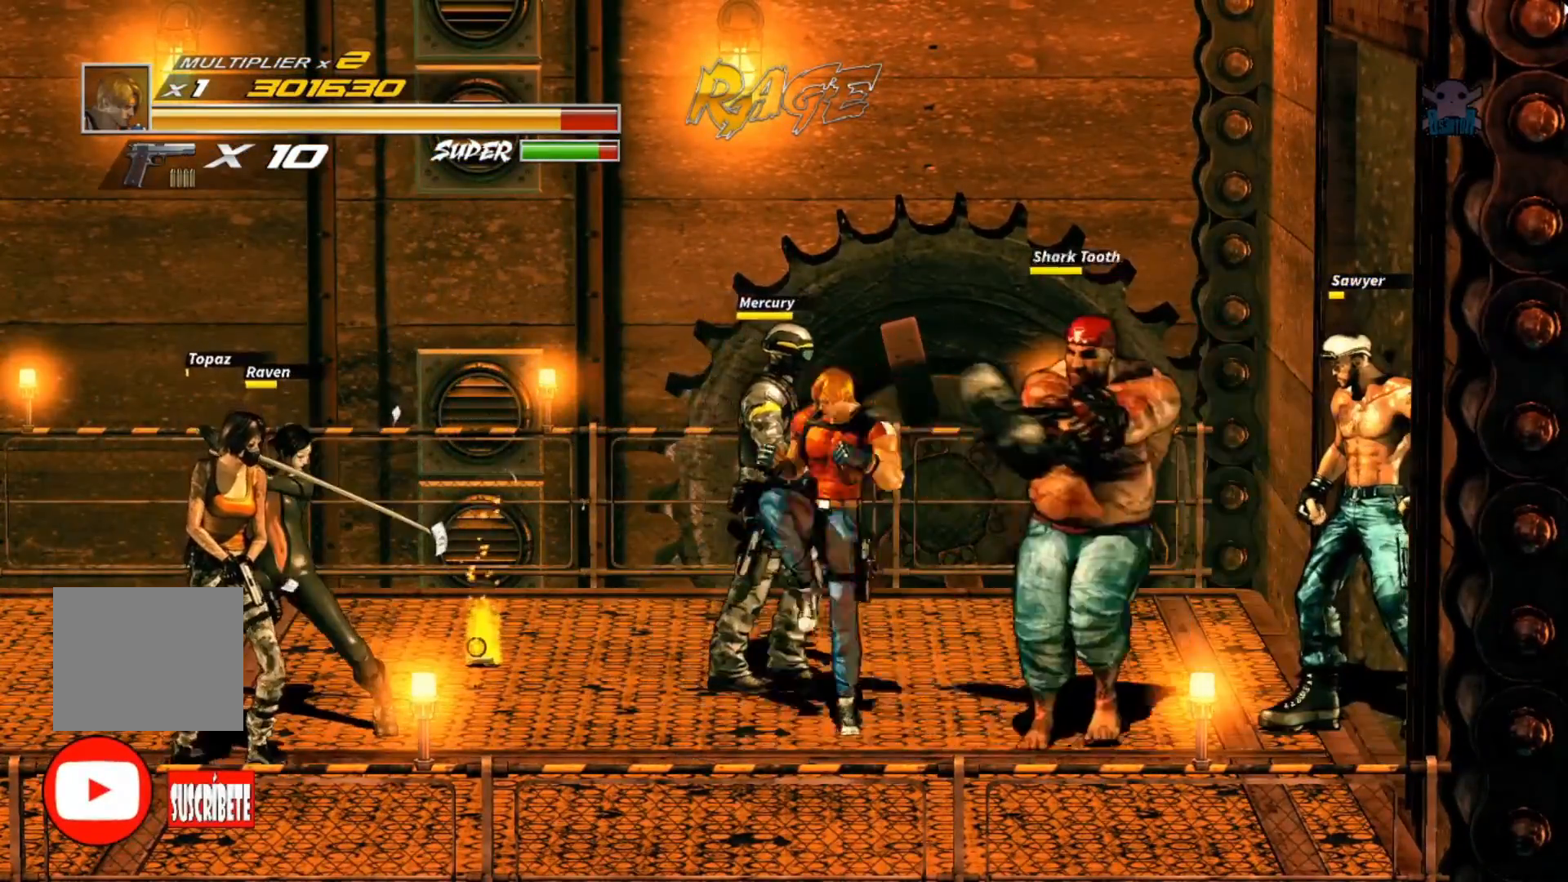
{"buttons": [], "left_stick": "right", "events": [[17, "Y", "down"], [100, "left_stick", "center"], [150, "Y", "up"], [167, "left_stick", "down-right"], [200, "Y", "down"], [267, "left_stick", "right"], [317, "Y", "up"], [367, "Y", "down"], [467, "Y", "up"]]}
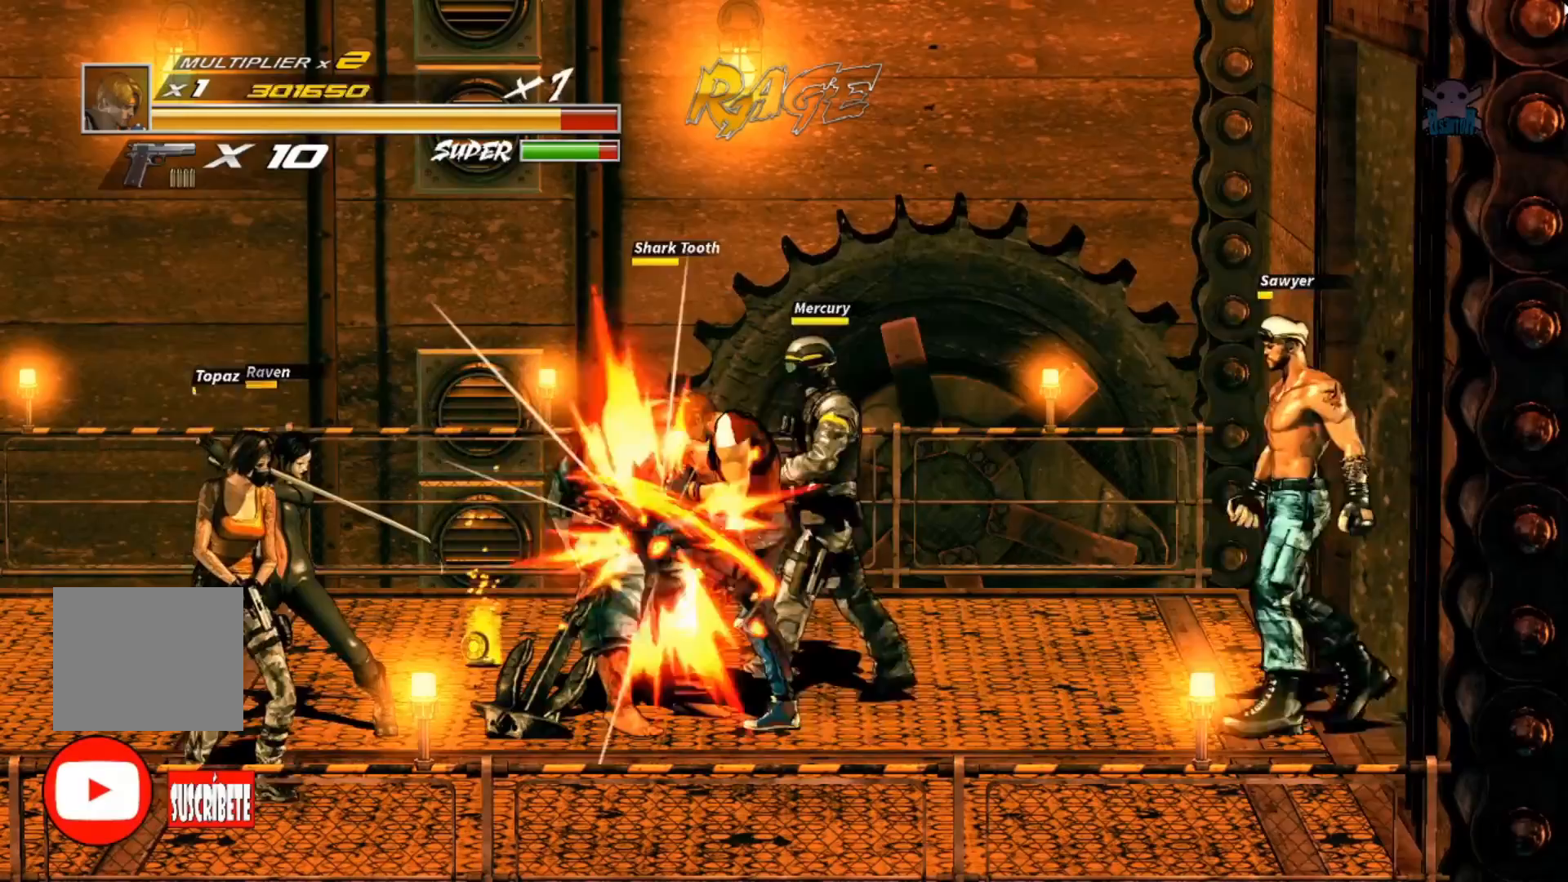
{"buttons": ["X"], "left_stick": "center", "events": [[67, "X", "down"], [167, "left_stick", "center"], [350, "X", "up"], [417, "X", "down"]]}
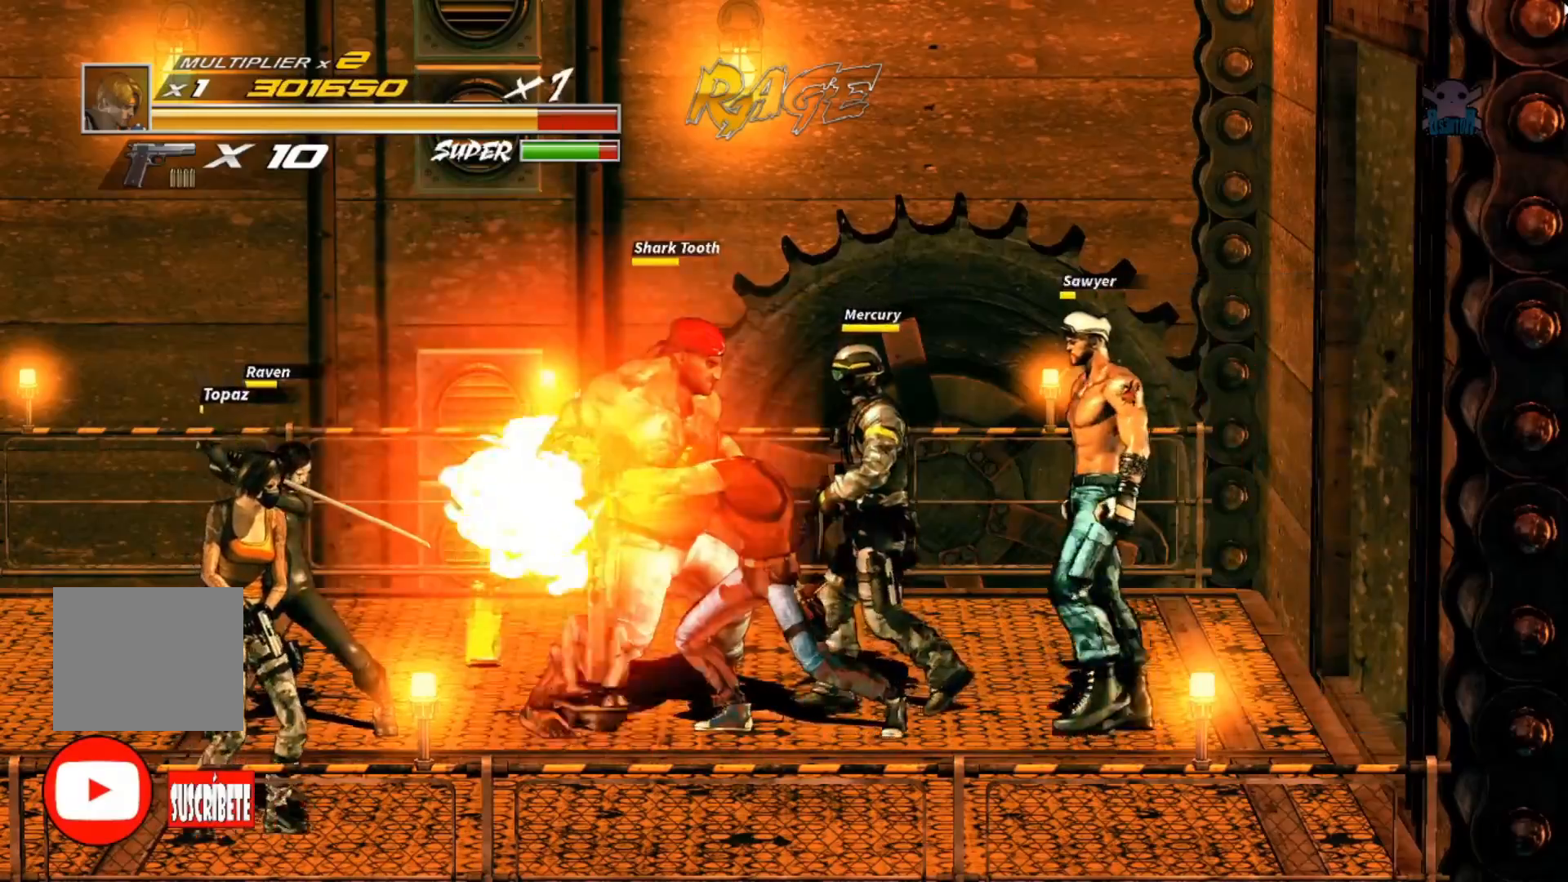
{"buttons": [], "left_stick": "right", "events": [[17, "X", "up"], [500, "left_stick", "right"]]}
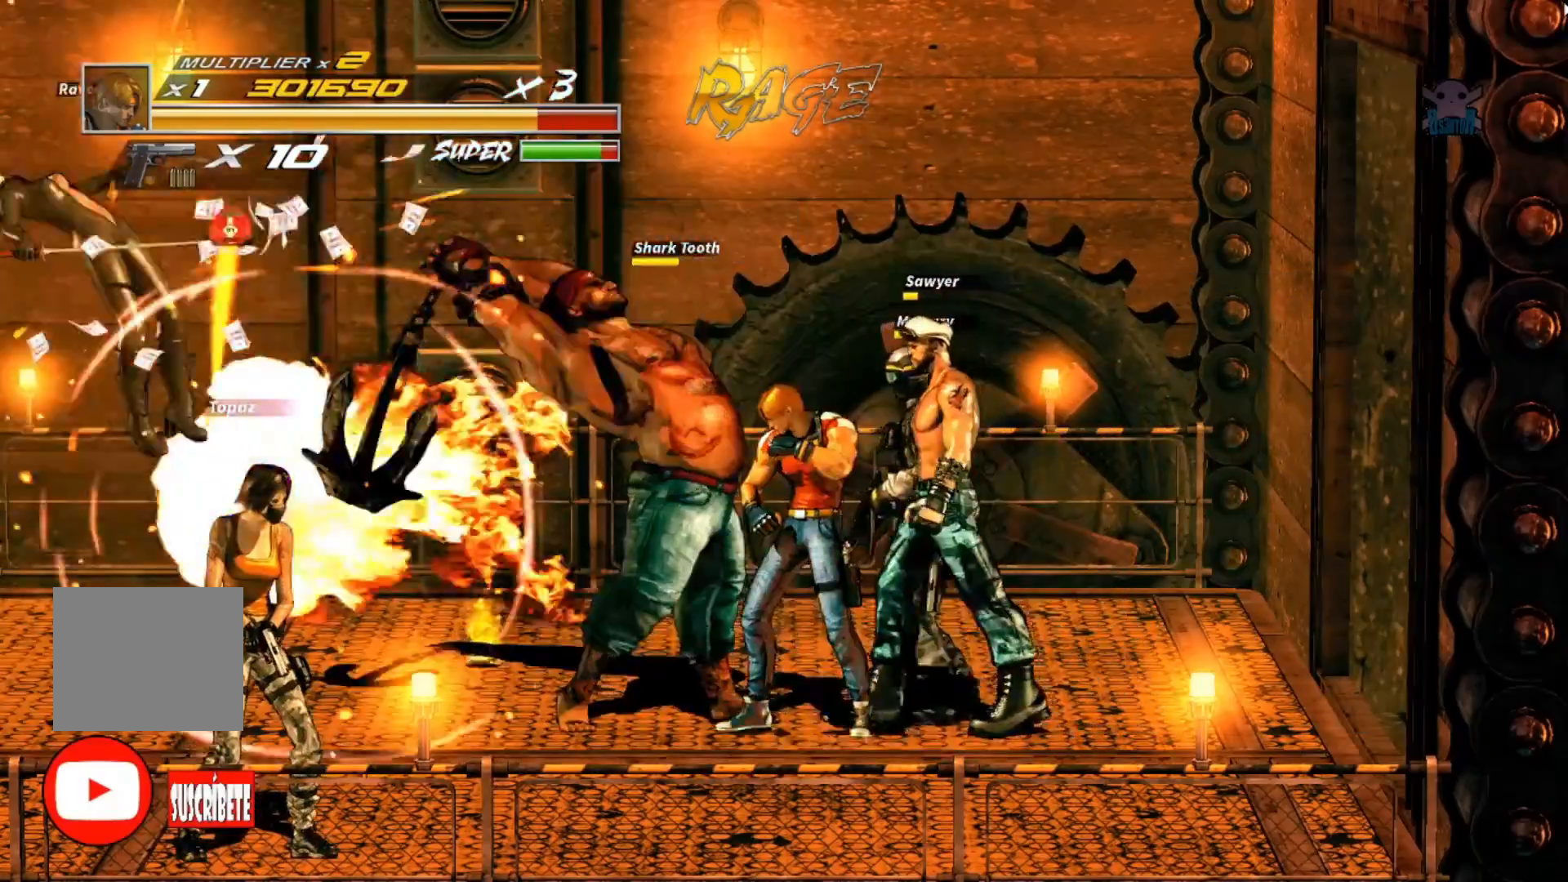
{"buttons": [], "left_stick": "down-right", "events": [[133, "left_stick", "up-right"], [317, "Y", "down"], [317, "left_stick", "right"], [450, "left_stick", "down-right"], [467, "Y", "up"]]}
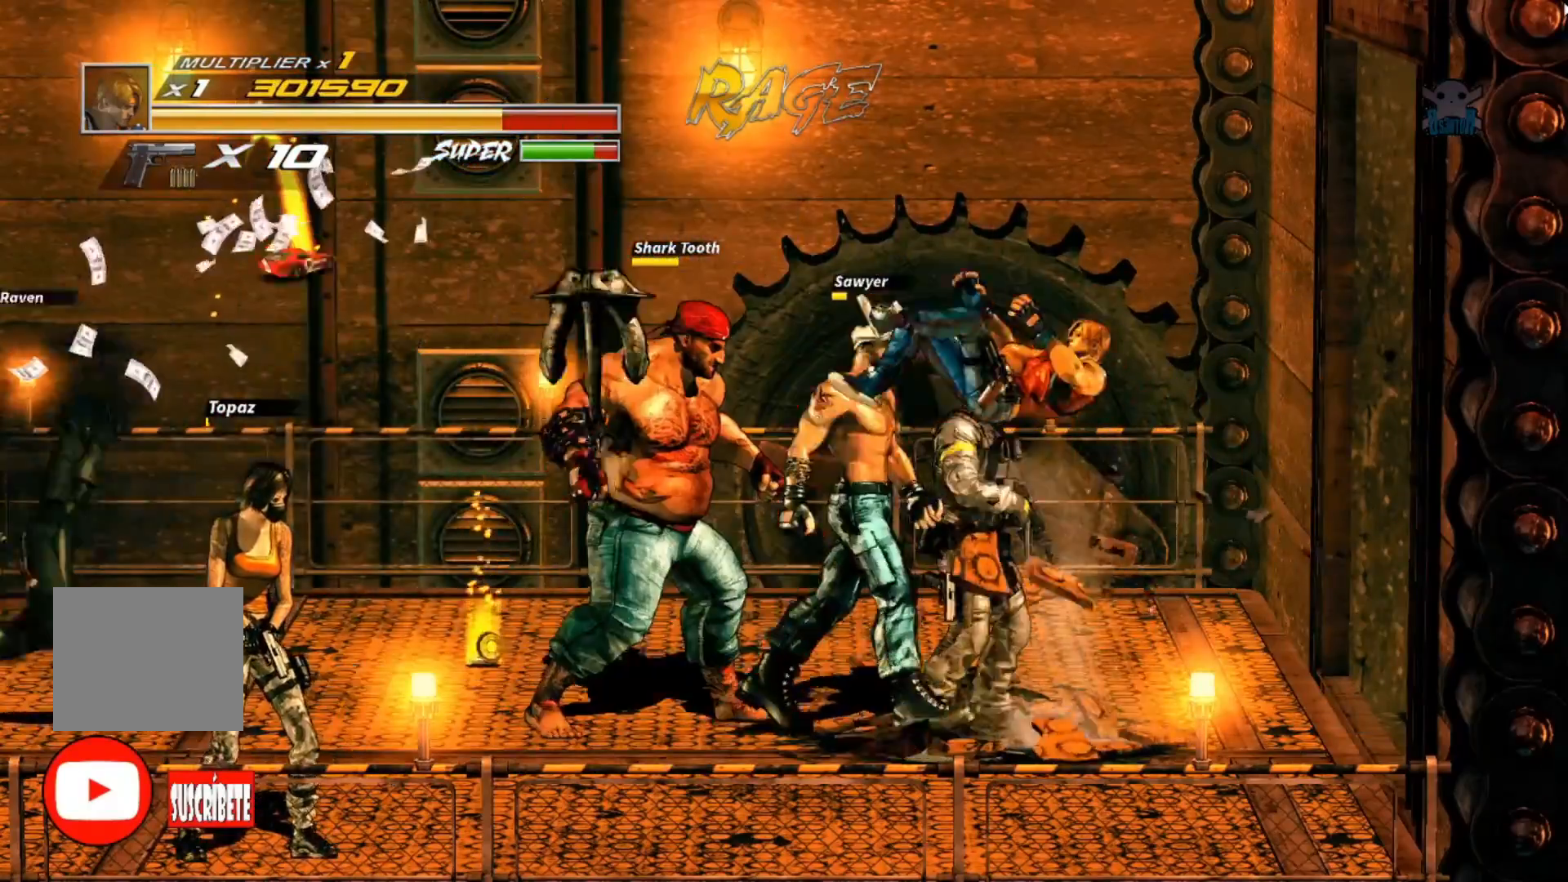
{"buttons": [], "left_stick": "left", "events": [[17, "left_stick", "center"], [100, "left_stick", "left"]]}
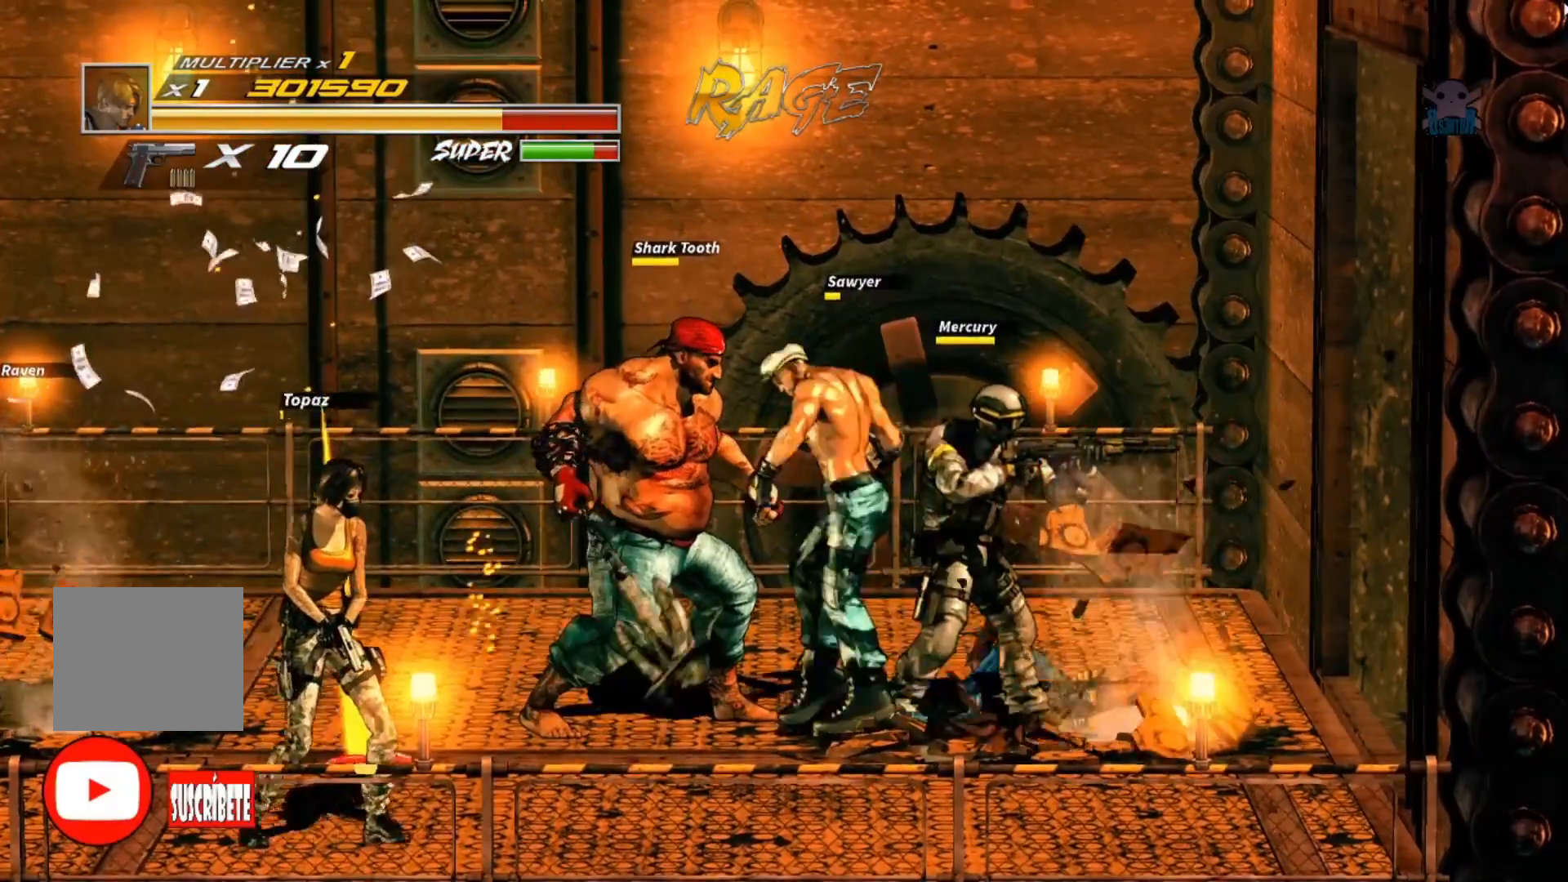
{"buttons": [], "left_stick": "left", "events": []}
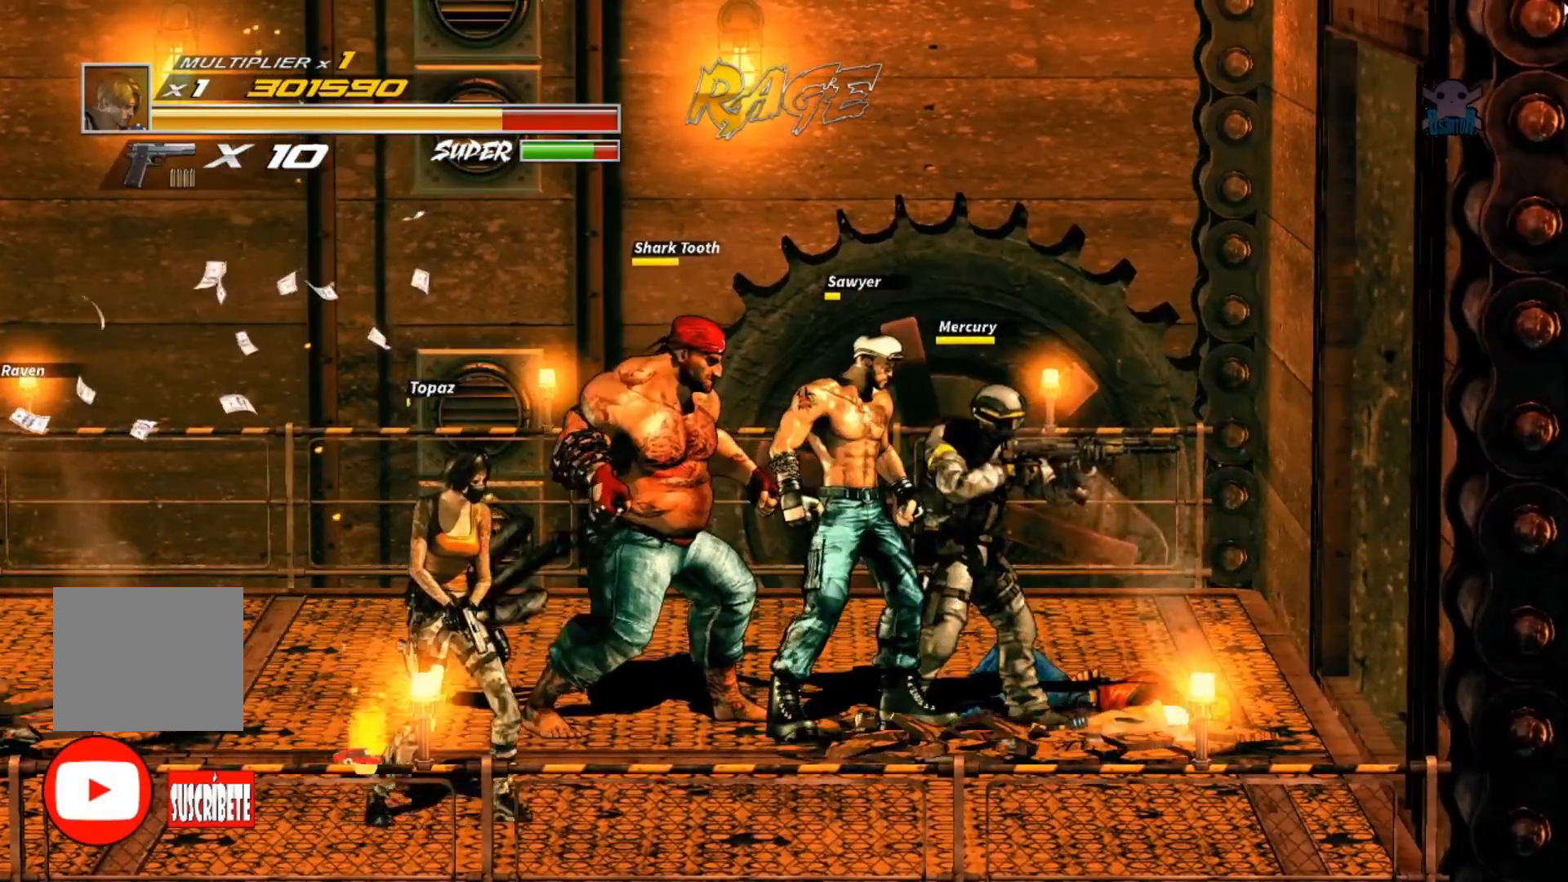
{"buttons": [], "left_stick": "left", "events": []}
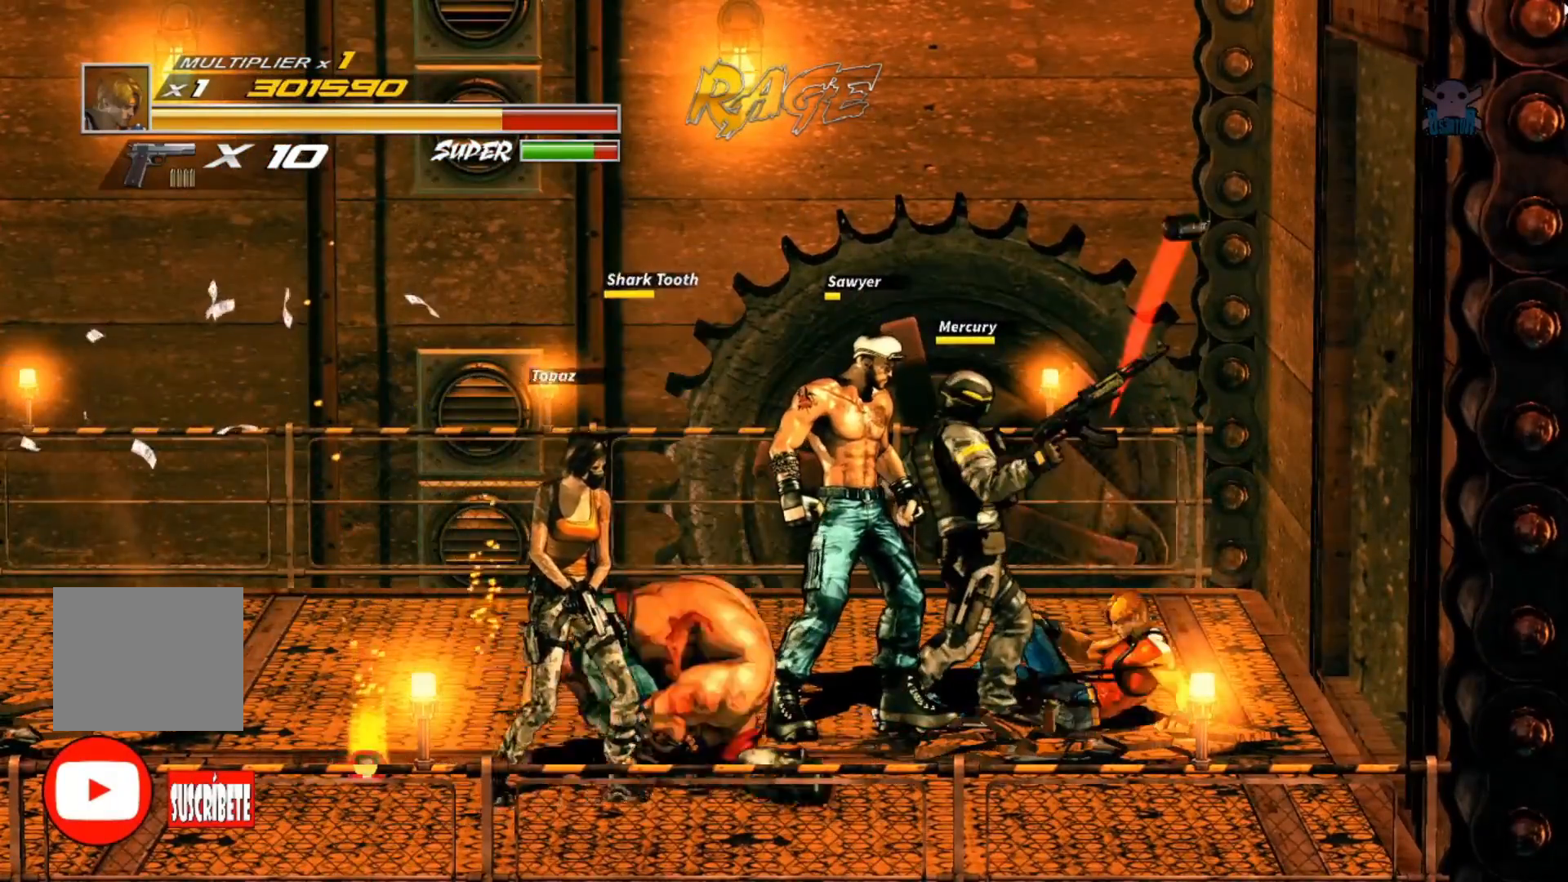
{"buttons": ["X"], "left_stick": "down-left", "events": [[350, "left_stick", "down-left"], [450, "X", "down"]]}
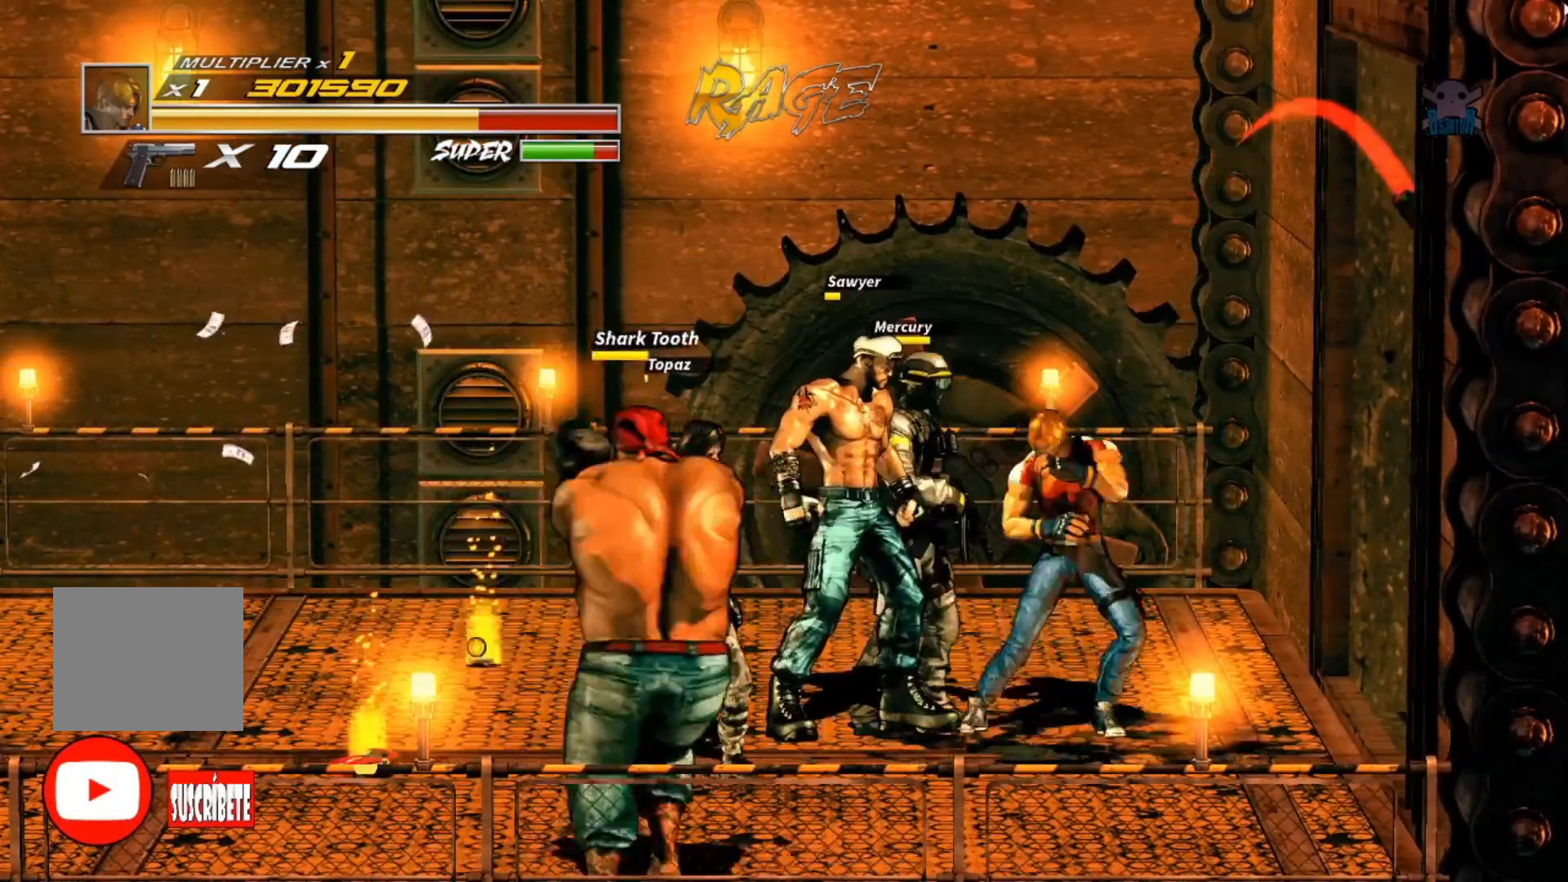
{"buttons": [], "left_stick": "center", "events": [[67, "left_stick", "center"], [167, "X", "up"]]}
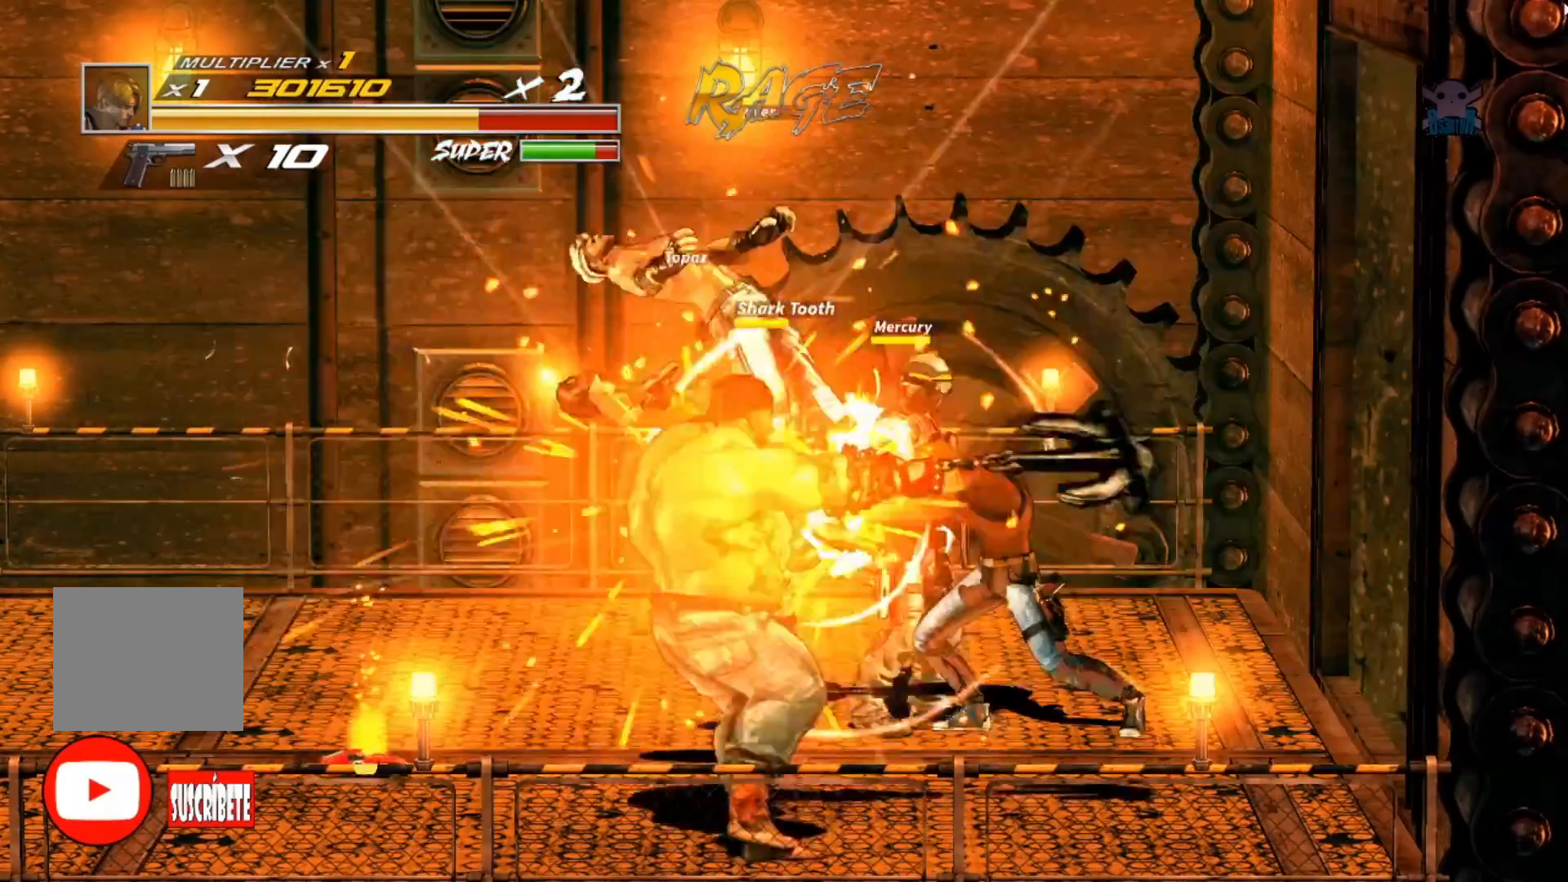
{"buttons": [], "left_stick": "center", "events": []}
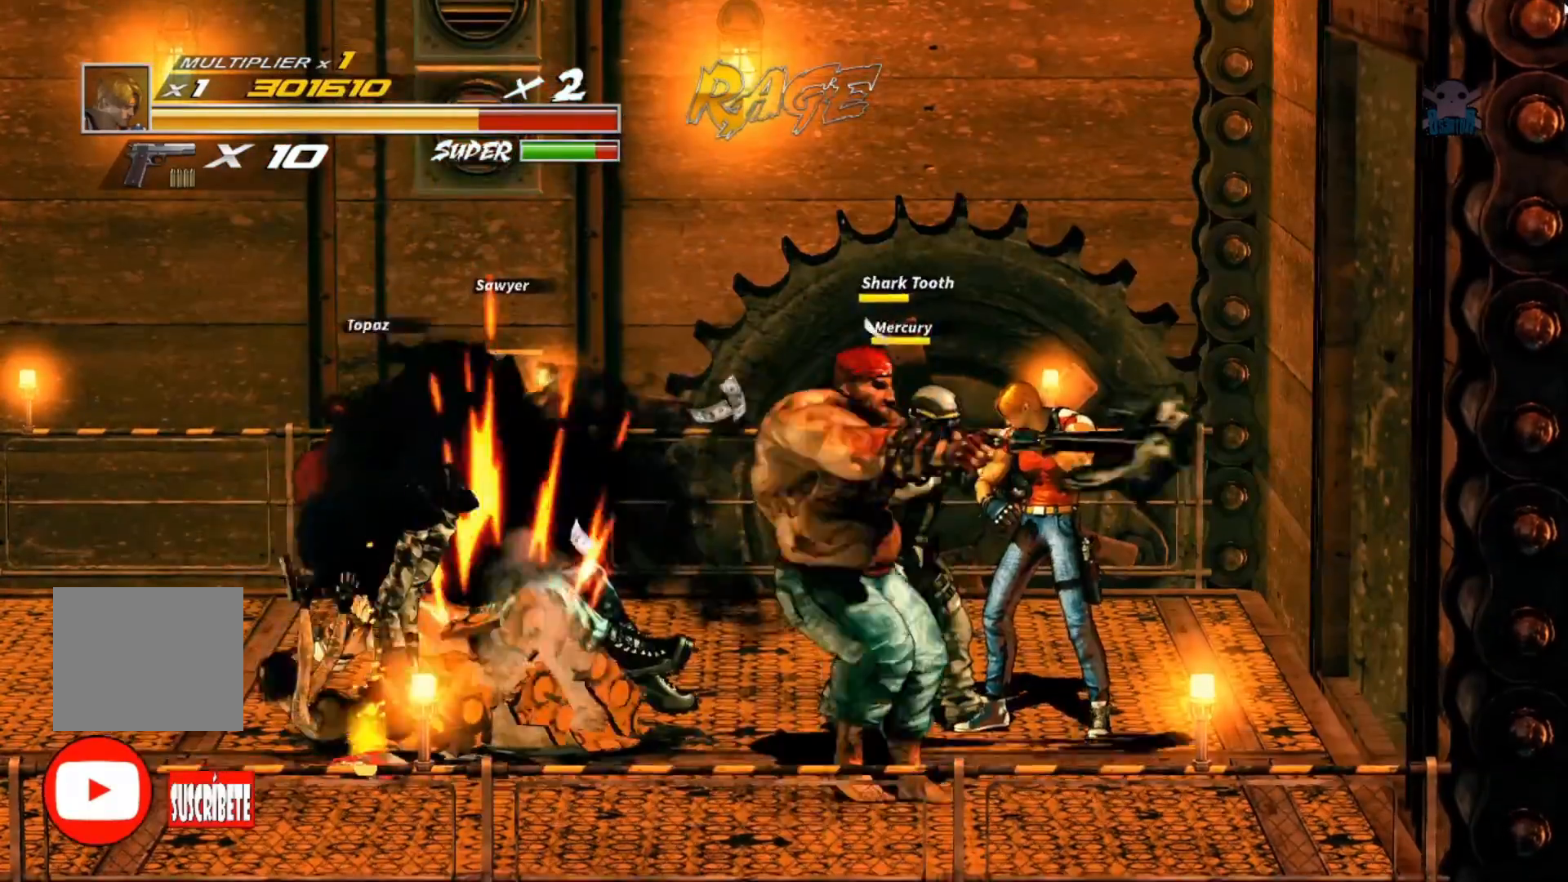
{"buttons": ["Y"], "left_stick": "down-left", "events": [[17, "left_stick", "down"], [100, "Y", "down"], [217, "Y", "up"], [250, "left_stick", "down-left"], [300, "Y", "down"], [417, "Y", "up"], [467, "Y", "down"]]}
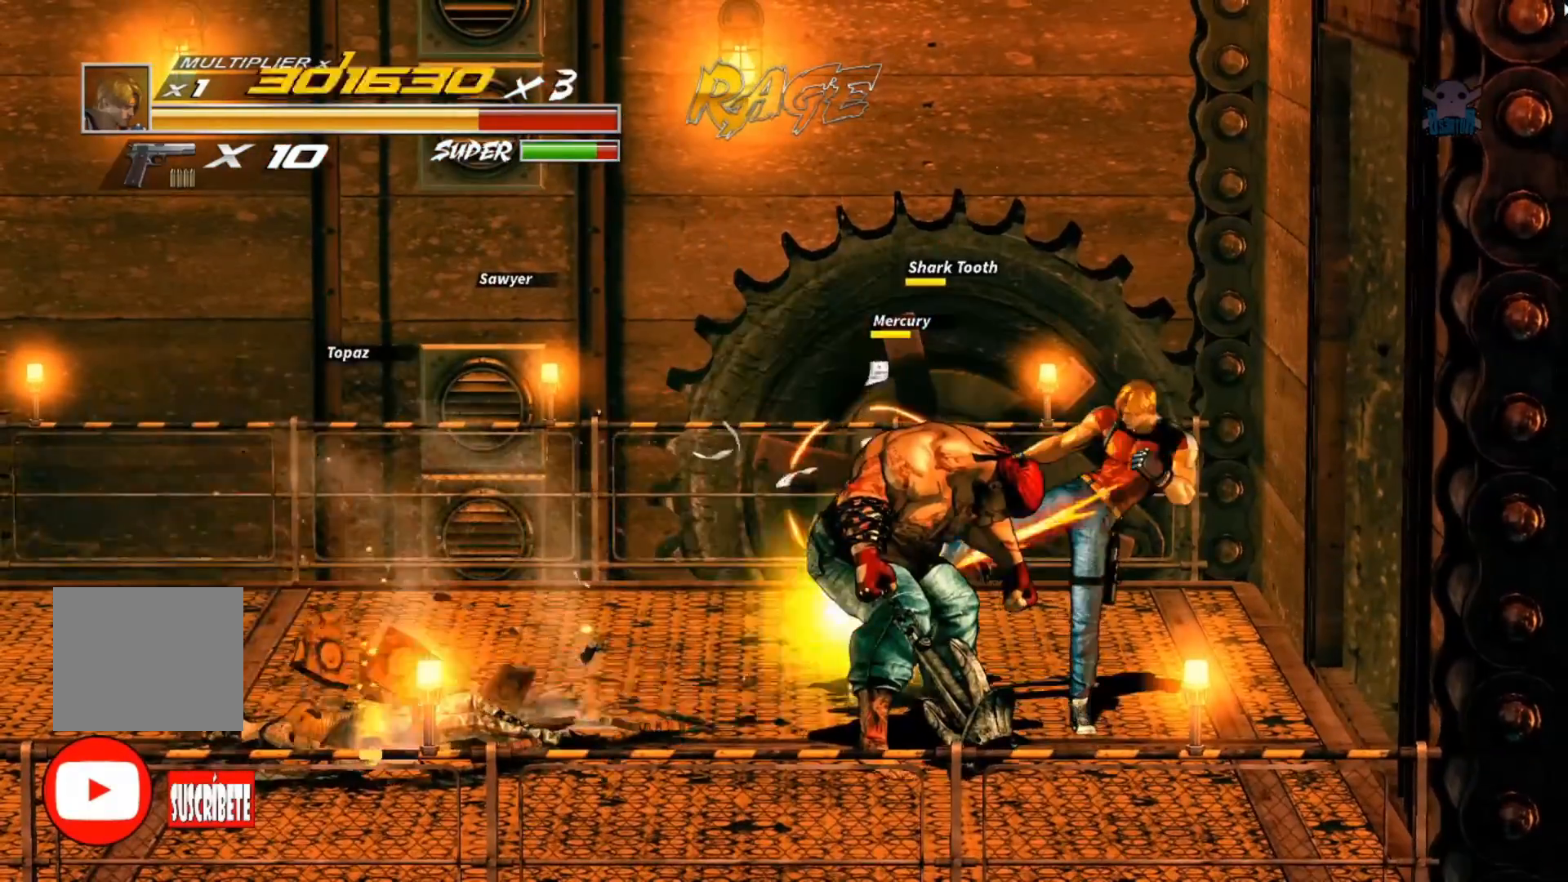
{"buttons": ["X"], "left_stick": "center", "events": [[67, "Y", "up"], [167, "X", "down"], [300, "left_stick", "center"], [400, "X", "up"], [450, "X", "down"]]}
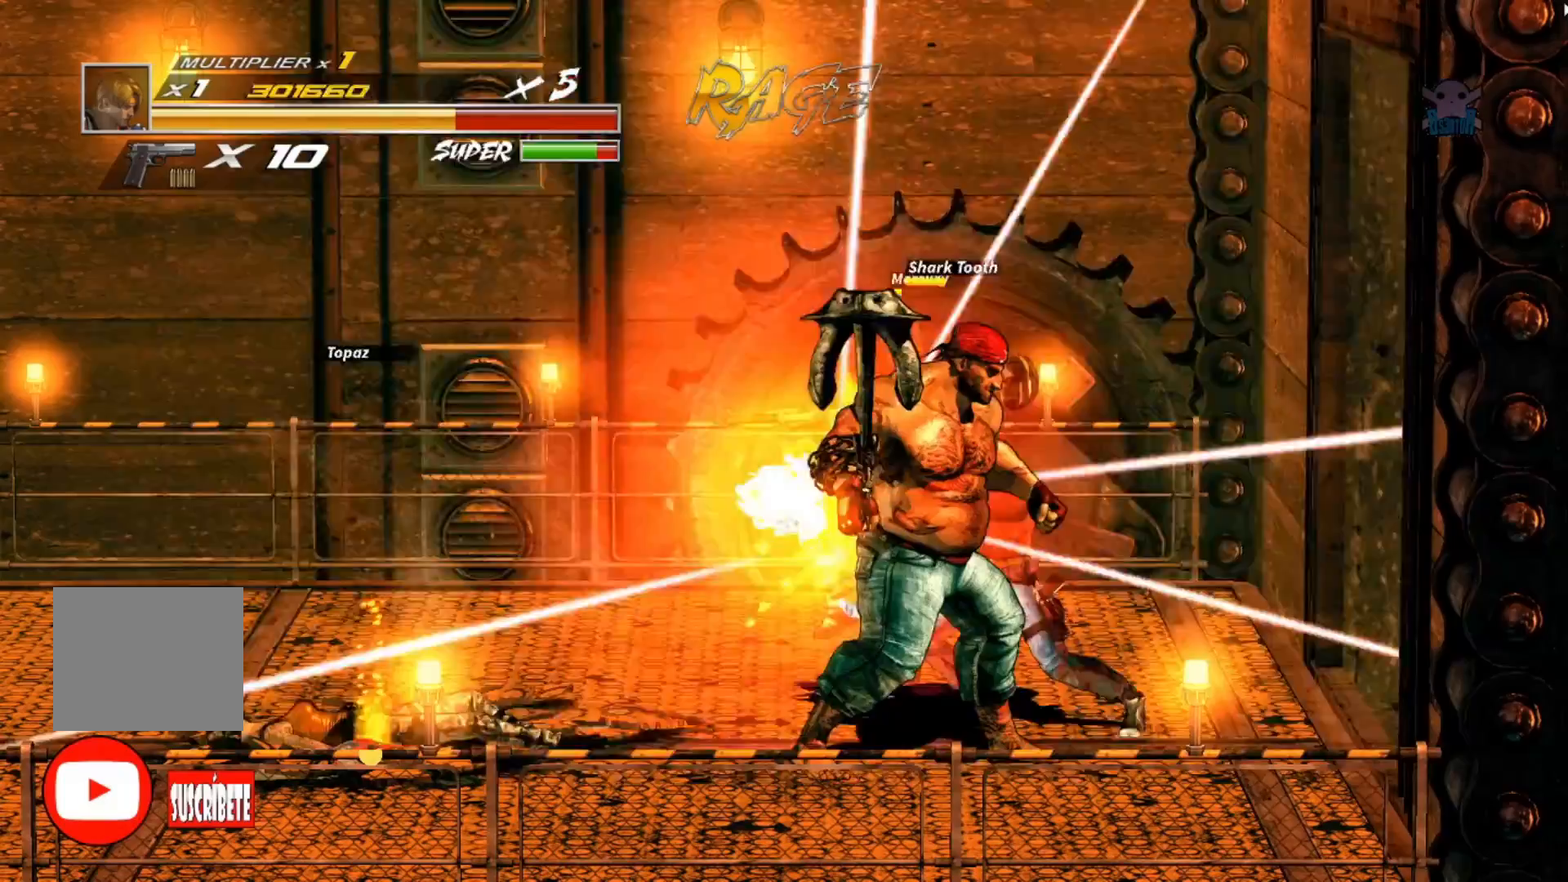
{"buttons": [], "left_stick": "center", "events": [[117, "X", "up"]]}
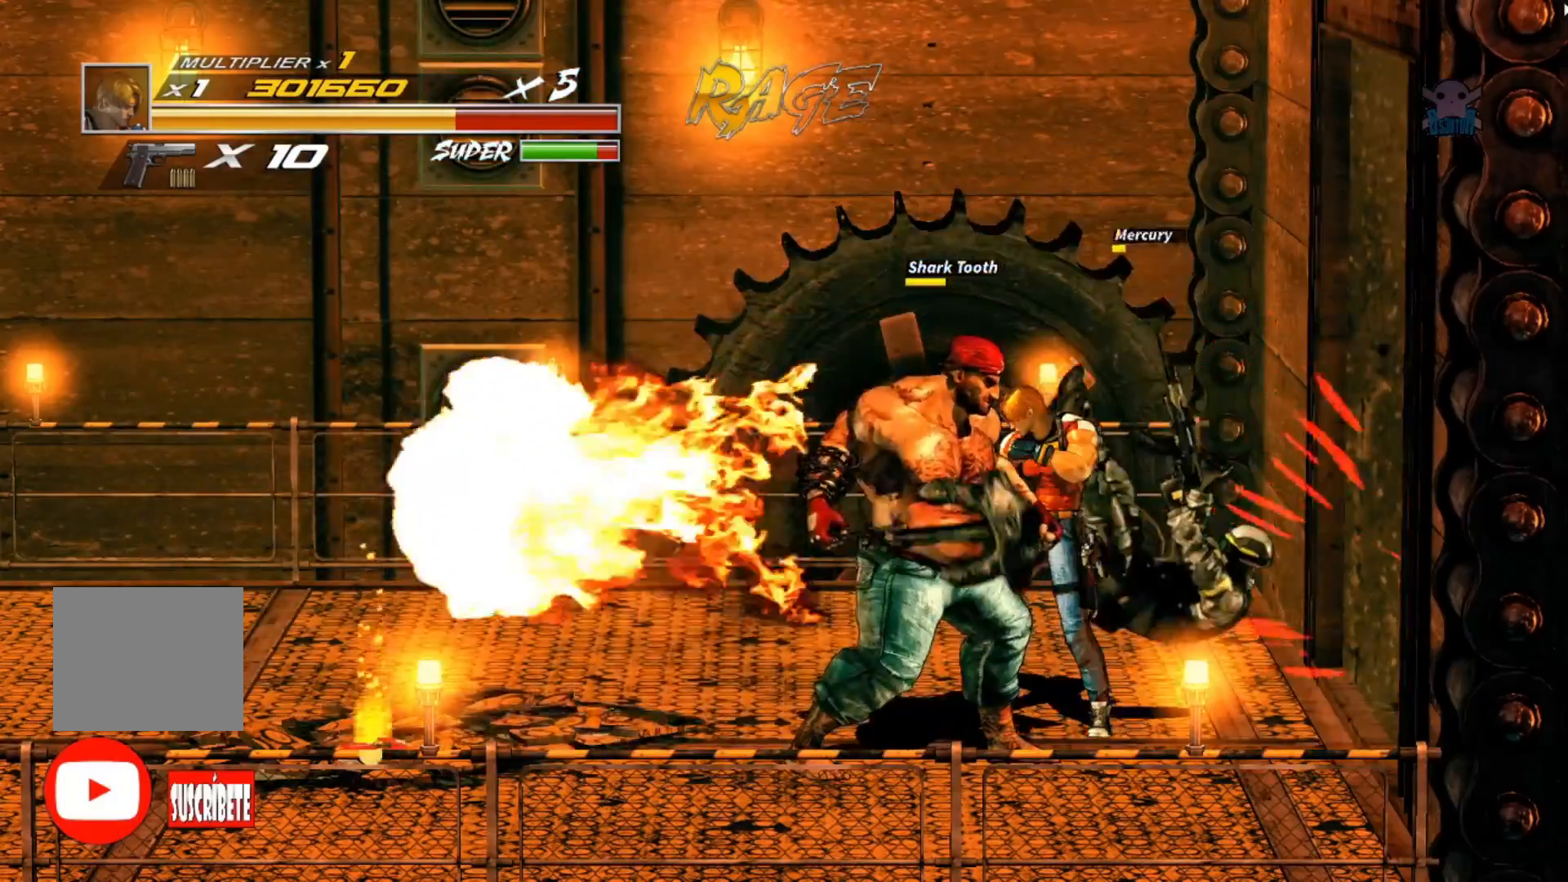
{"buttons": ["Y"], "left_stick": "center", "events": [[17, "left_stick", "down"], [200, "Y", "down"], [367, "Y", "up"], [400, "Y", "down"], [417, "left_stick", "center"]]}
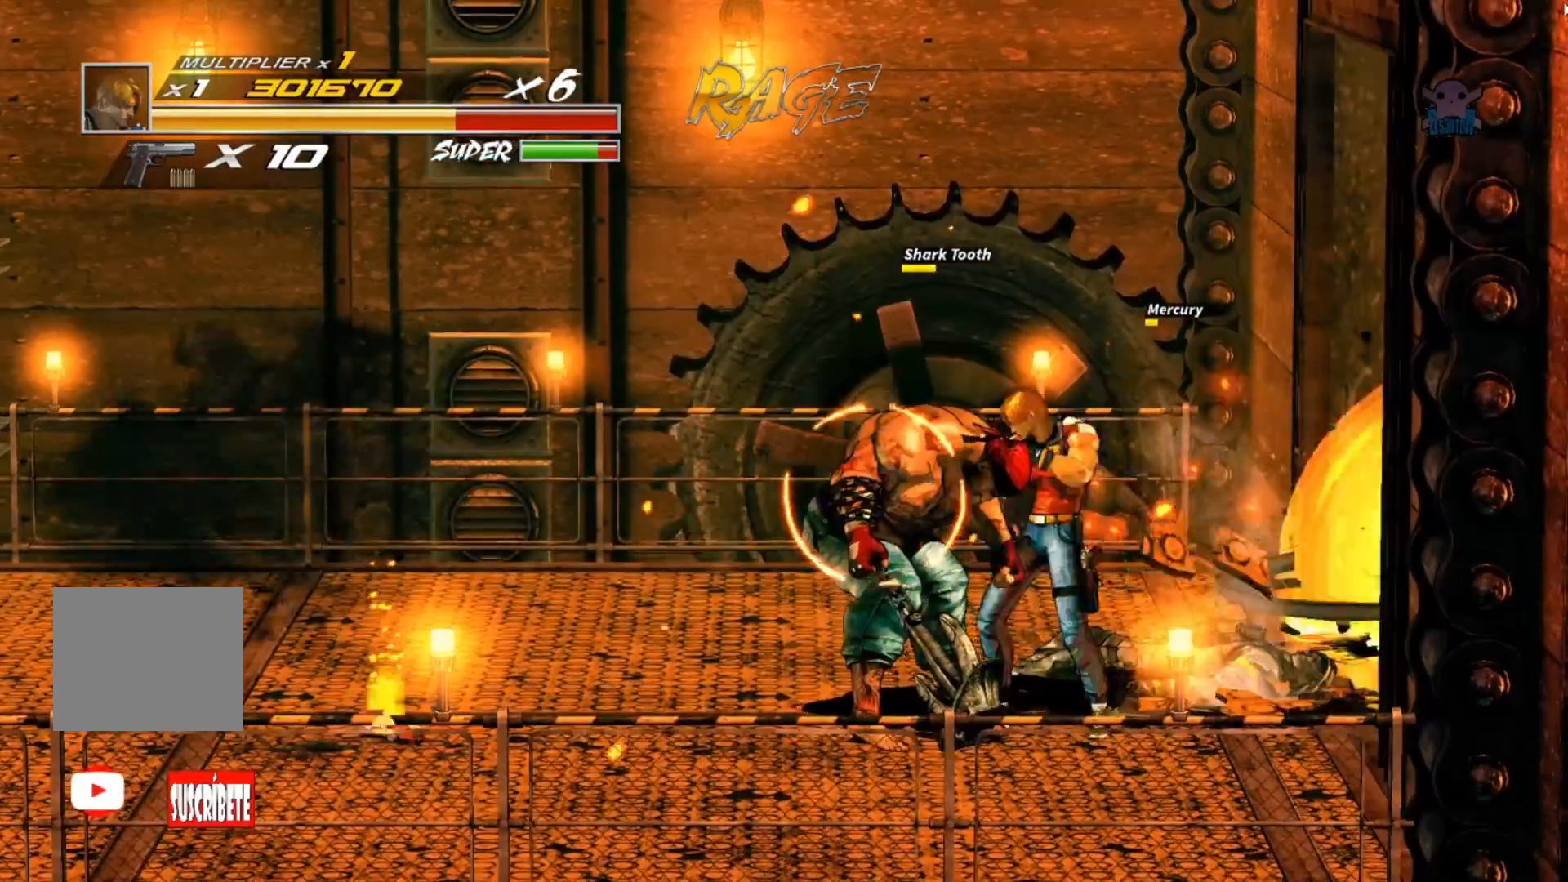
{"buttons": ["Y"], "left_stick": "left", "events": [[17, "Y", "up"], [67, "Y", "down"], [217, "Y", "up"], [267, "Y", "down"], [300, "left_stick", "down-left"], [367, "Y", "up"], [417, "Y", "down"], [417, "left_stick", "left"]]}
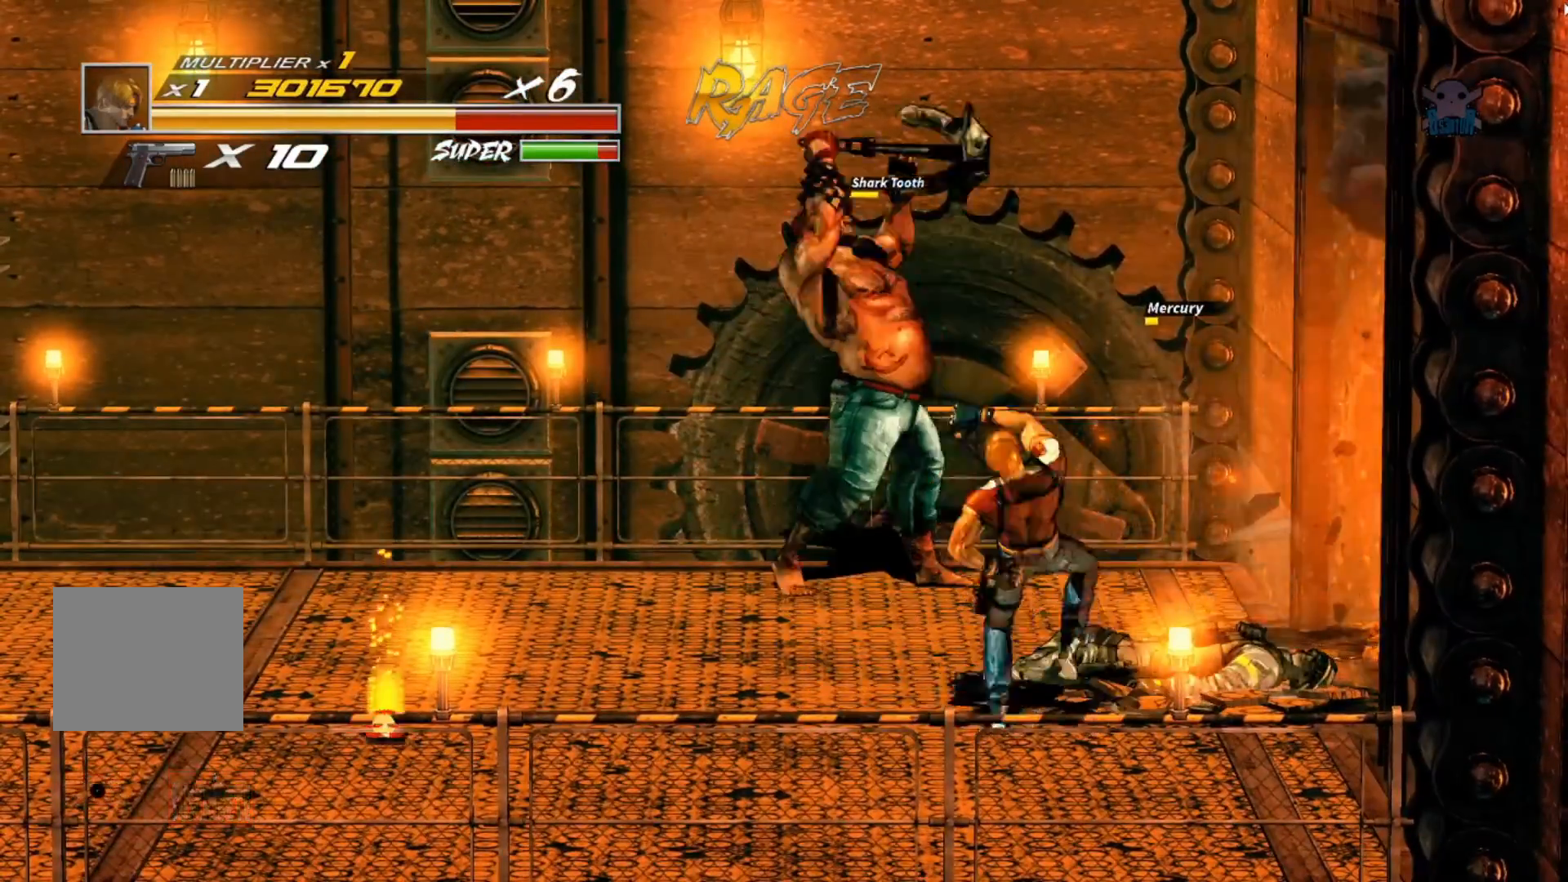
{"buttons": [], "left_stick": "up-left", "events": [[17, "Y", "up"], [17, "left_stick", "up-left"]]}
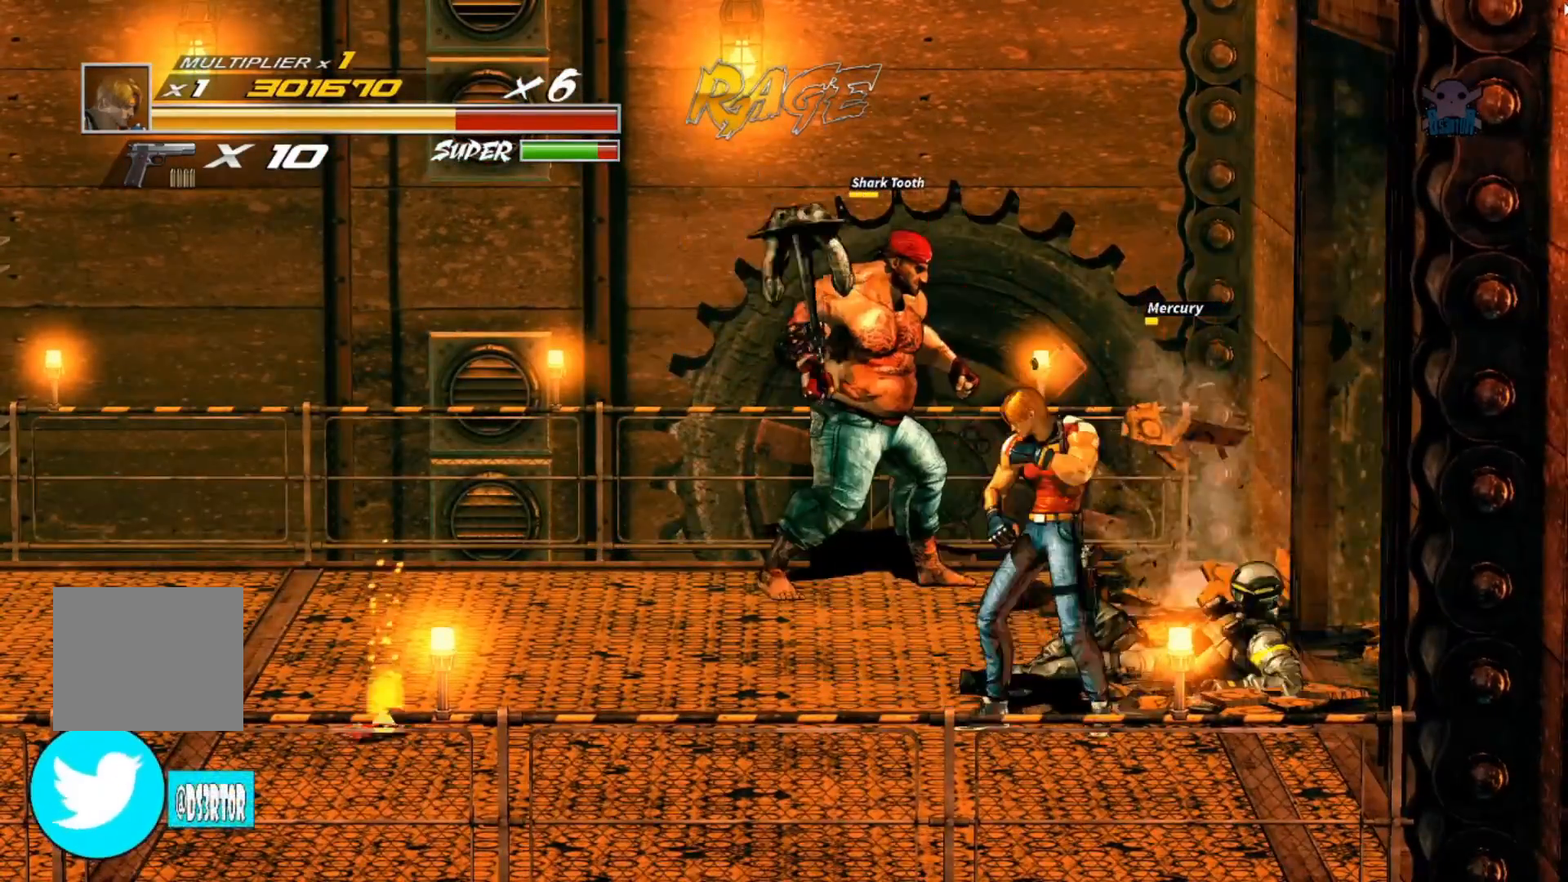
{"buttons": [], "left_stick": "up-left", "events": []}
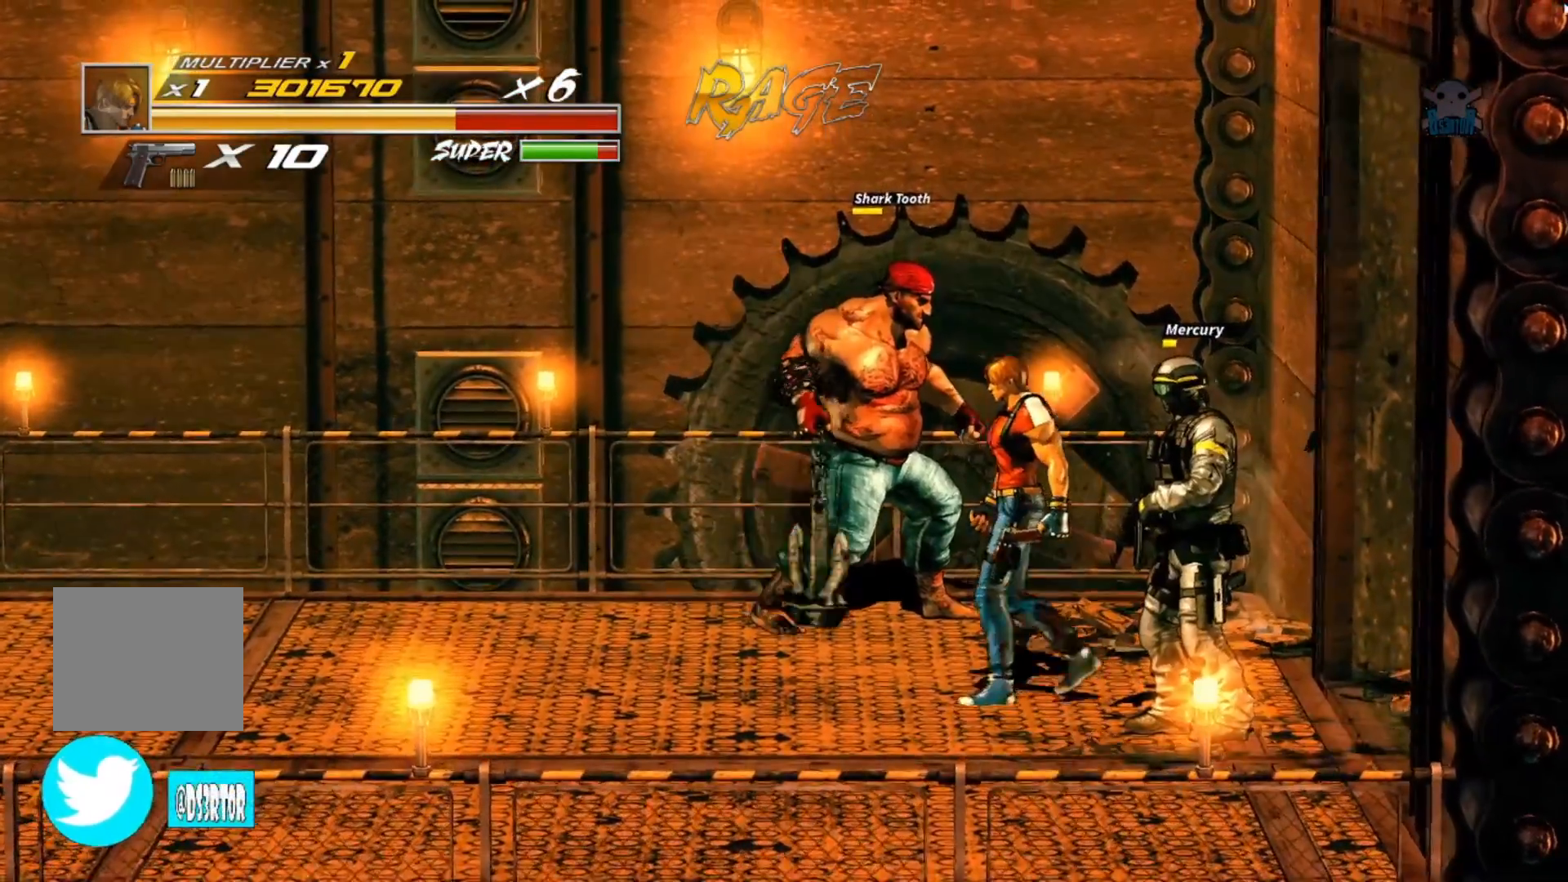
{"buttons": [], "left_stick": "up-left", "events": [[117, "L2", "down"], [167, "L2", "up"], [200, "Y", "down"], [350, "Y", "up"], [417, "Y", "down"], [500, "Y", "up"]]}
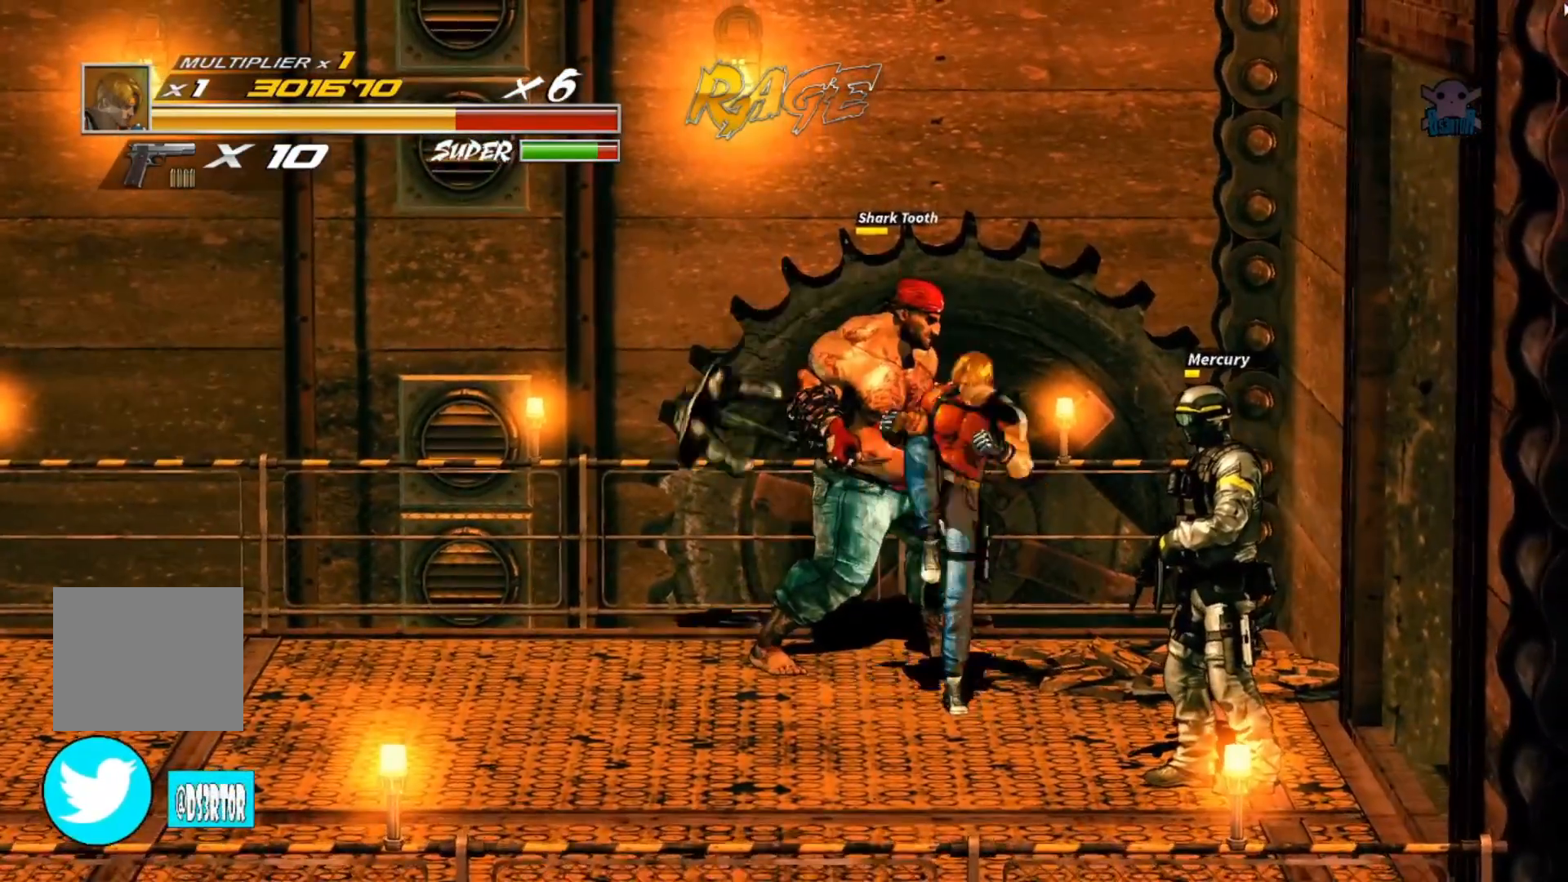
{"buttons": [], "left_stick": "up", "events": [[117, "Y", "down"], [150, "Y", "up"], [467, "left_stick", "up"]]}
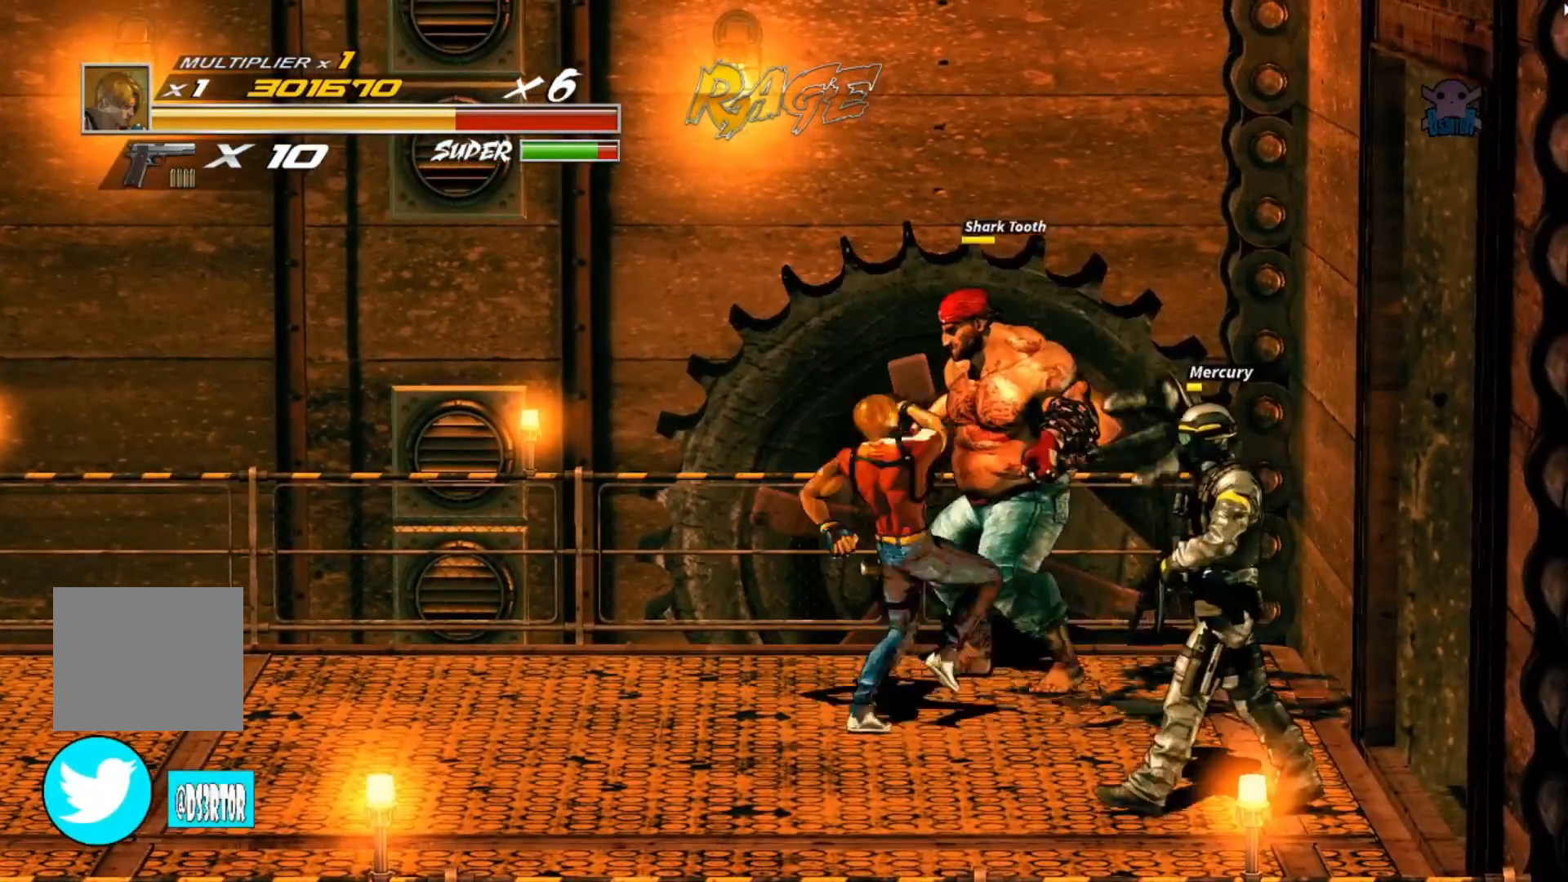
{"buttons": ["Y"], "left_stick": "right", "events": [[150, "left_stick", "up-right"], [267, "left_stick", "right"], [367, "Y", "down"]]}